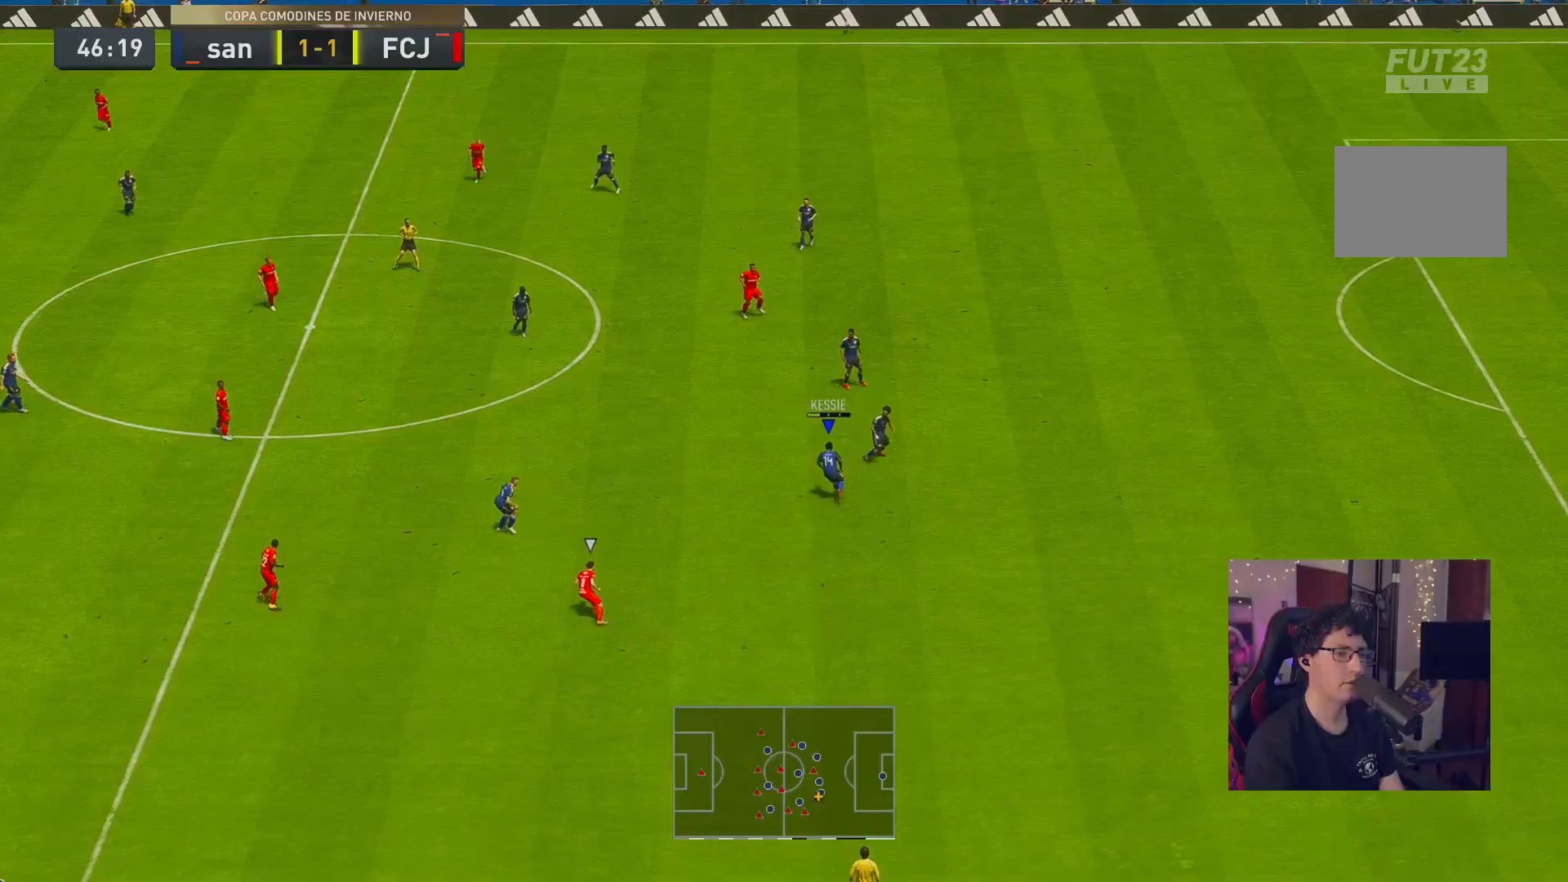
Gameplay with a controller (Xbox layout); each line is a JSON object with the inputs held at the frame after it. "events" lists button and stick changes between this image and that frame as [ms after this image, input, new state], when the widget could be followed in between. Not read: L3 R3.
{"buttons": ["R2"], "left_stick": "center", "right_stick": "center", "events": [[50, "A", "up"], [400, "R2", "down"], [450, "left_stick", "center"]]}
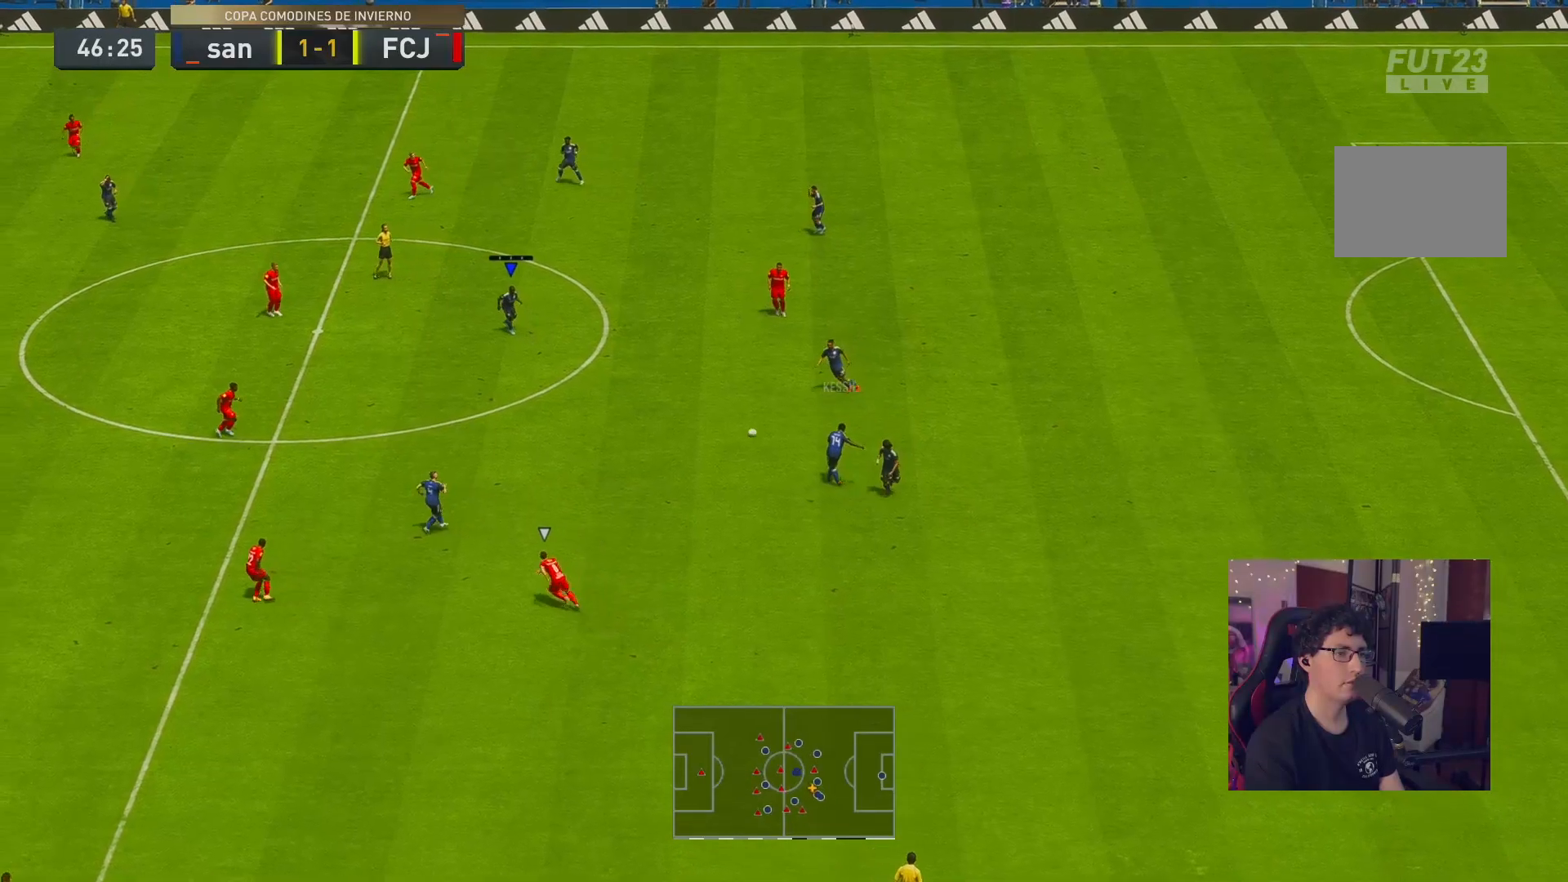
{"buttons": [], "left_stick": "up-left", "right_stick": "center", "events": [[217, "left_stick", "up-left"], [267, "R2", "up"]]}
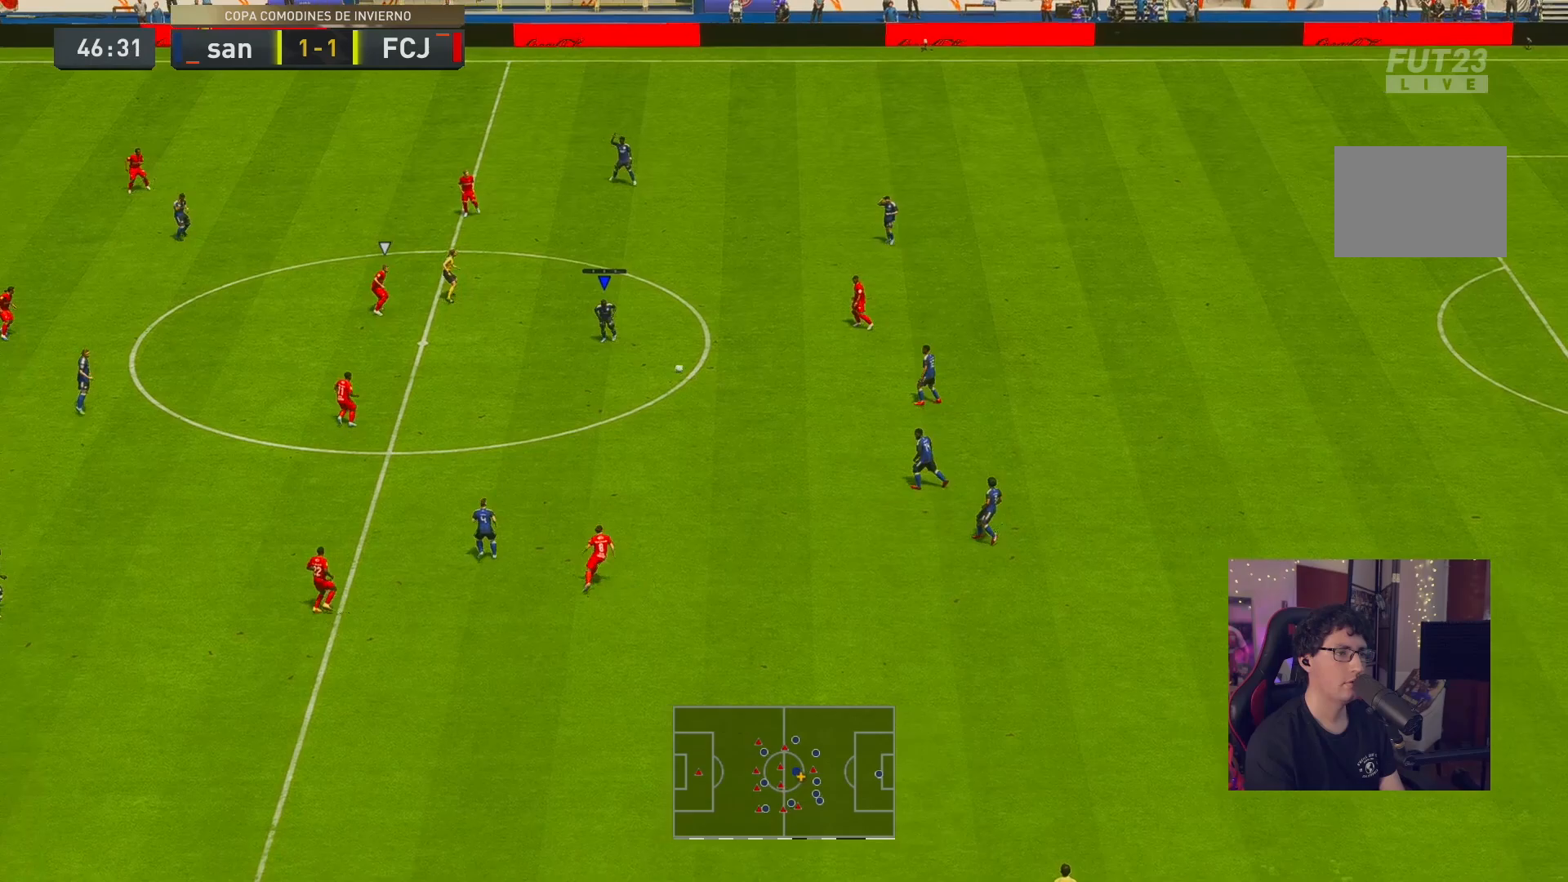
{"buttons": [], "left_stick": "up-left", "right_stick": "center", "events": []}
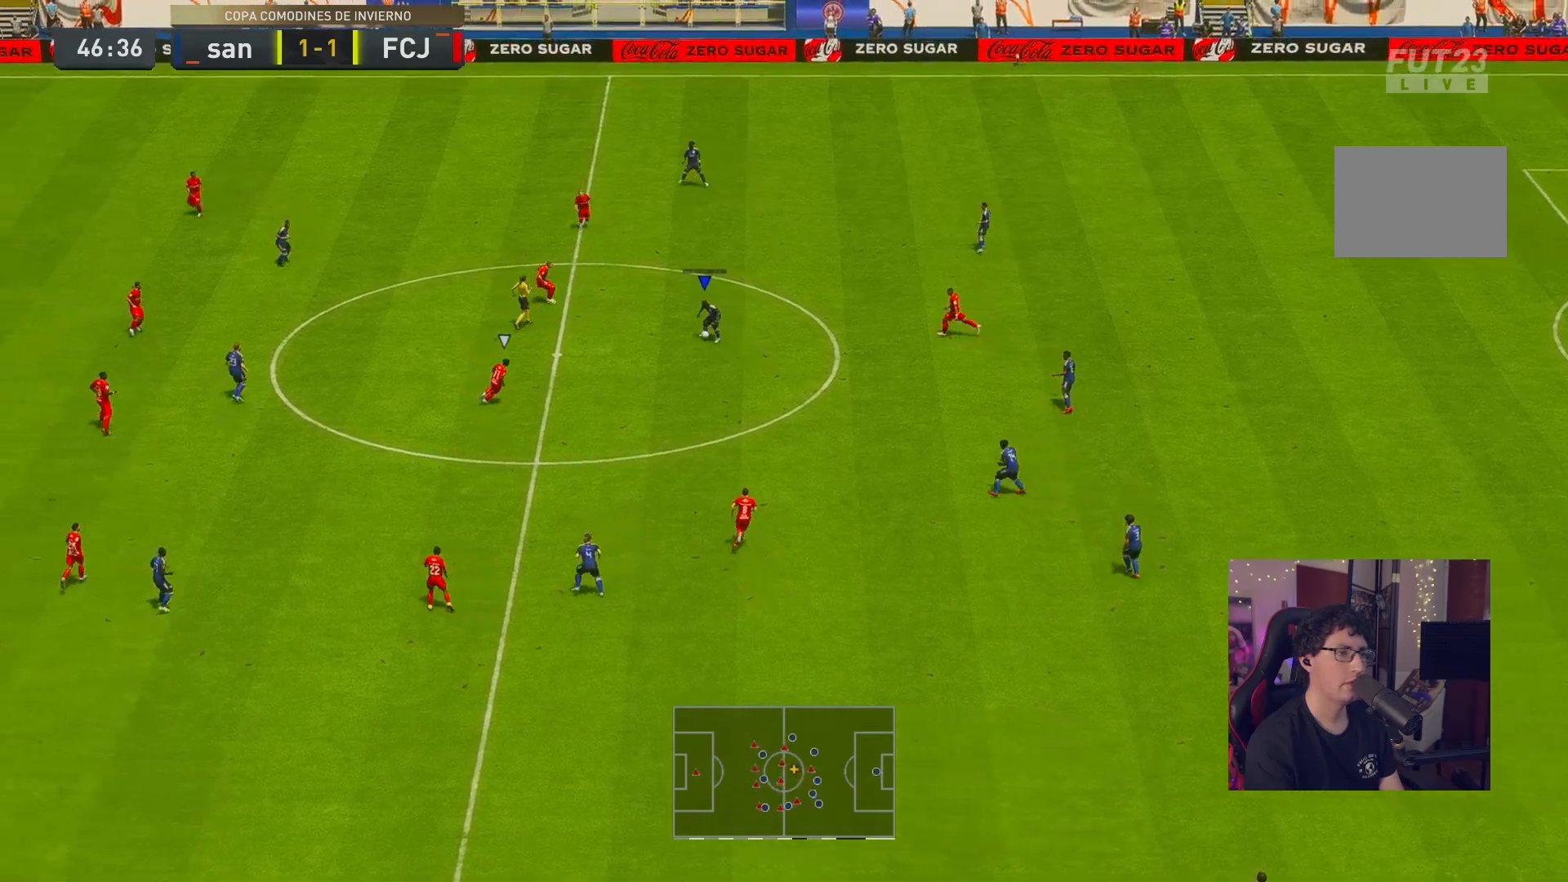
{"buttons": [], "left_stick": "up-right", "right_stick": "center", "events": [[133, "left_stick", "up-right"], [300, "A", "down"], [400, "A", "up"]]}
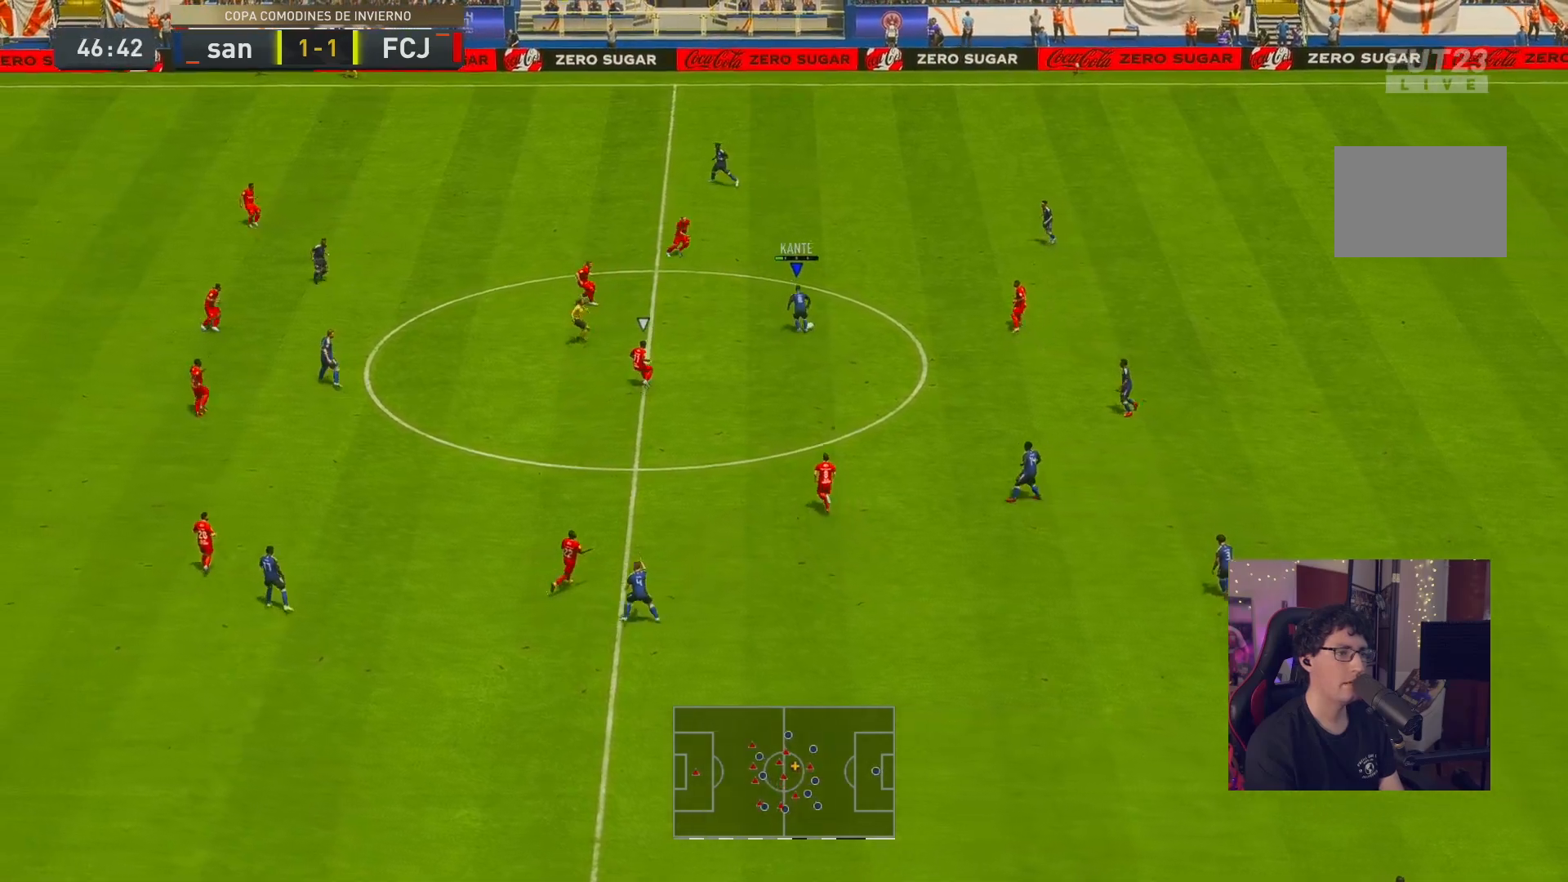
{"buttons": ["R2"], "left_stick": "up-left", "right_stick": "center", "events": [[100, "R2", "down"], [233, "left_stick", "center"], [483, "left_stick", "up-left"]]}
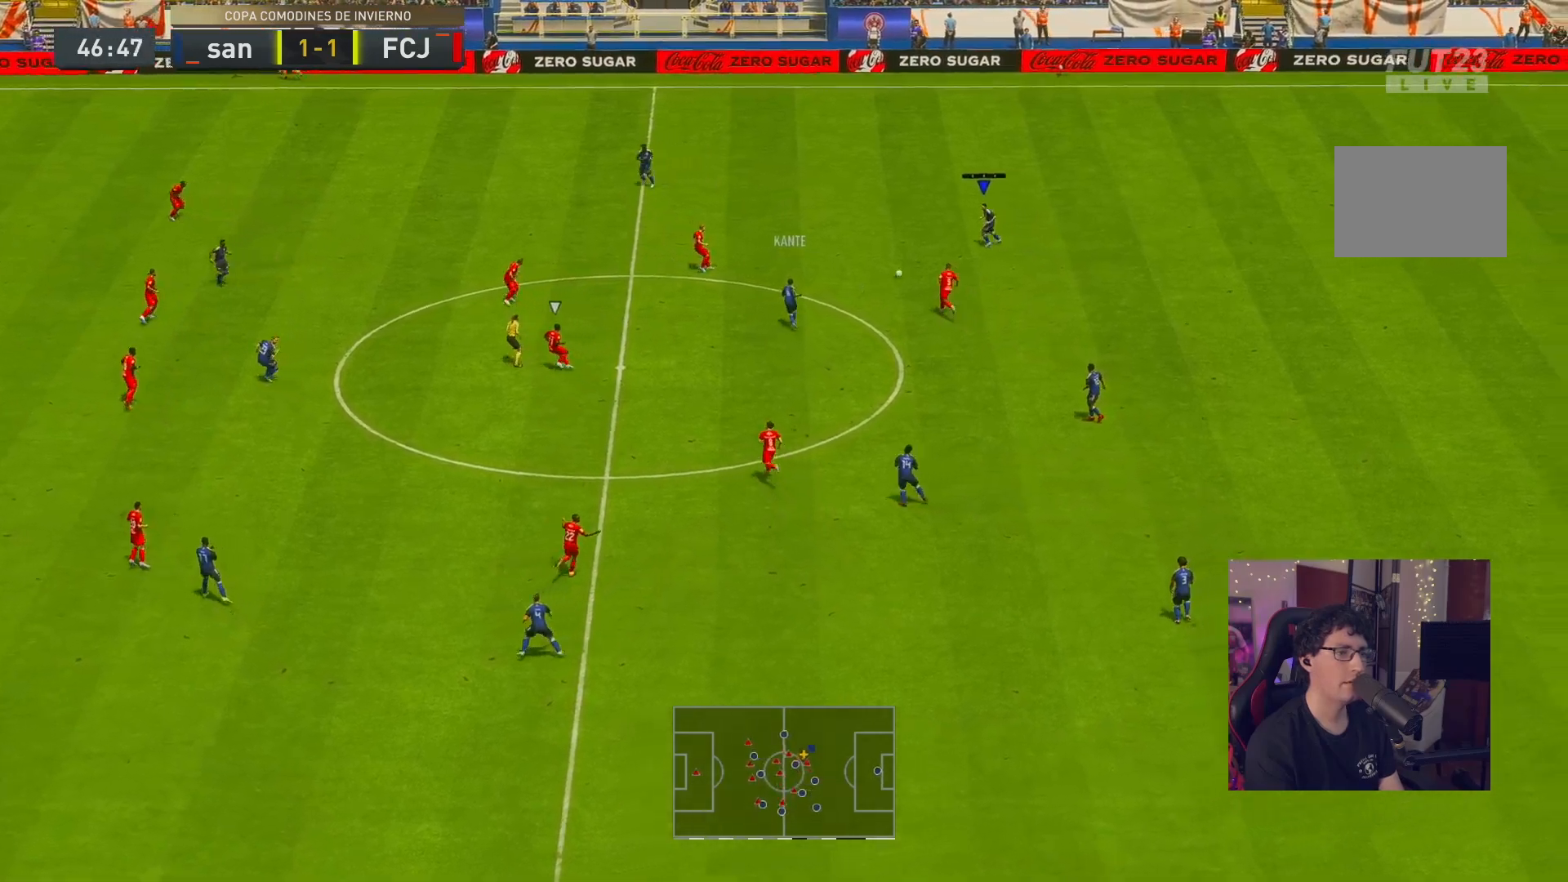
{"buttons": [], "left_stick": "up-left", "right_stick": "center", "events": [[17, "R2", "up"], [267, "A", "down"], [400, "A", "up"]]}
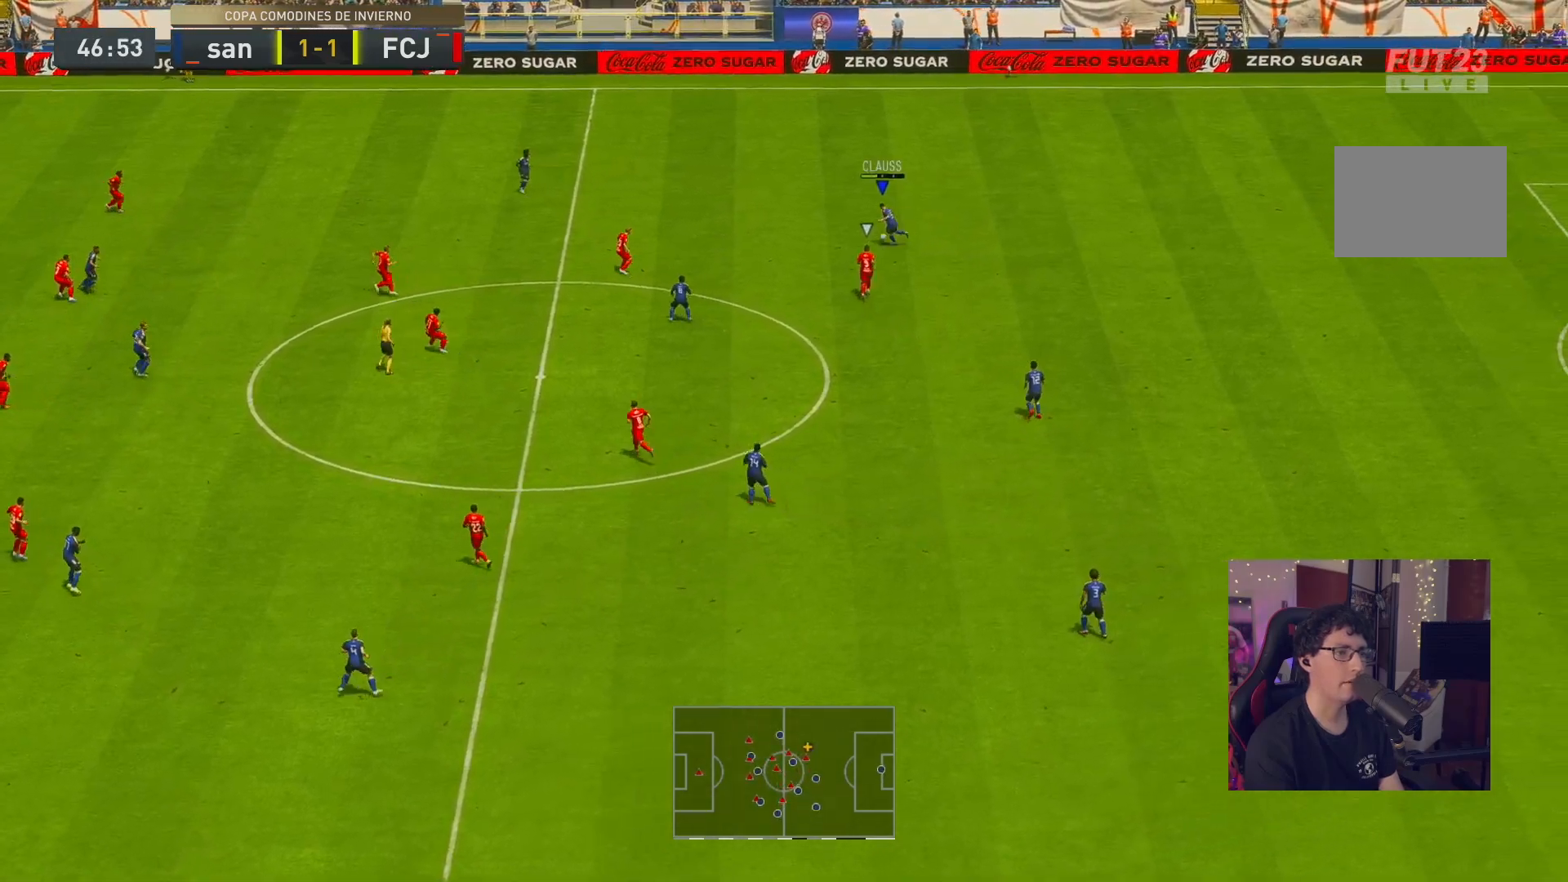
{"buttons": ["R2"], "left_stick": "up-left", "right_stick": "center", "events": [[33, "R2", "down"]]}
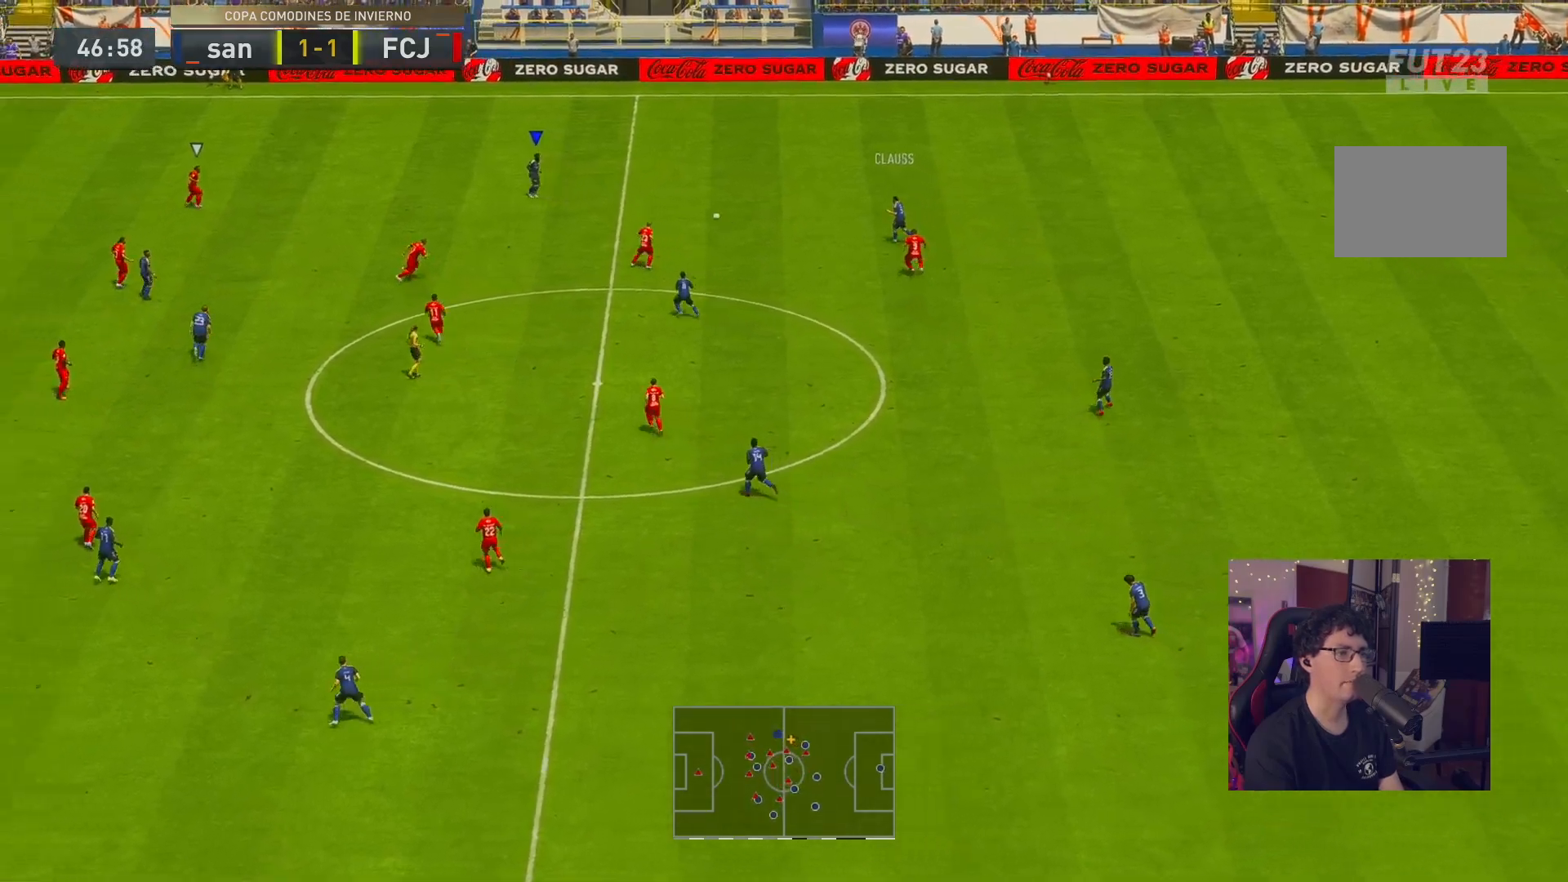
{"buttons": [], "left_stick": "left", "right_stick": "center", "events": [[83, "left_stick", "left"], [133, "R2", "up"]]}
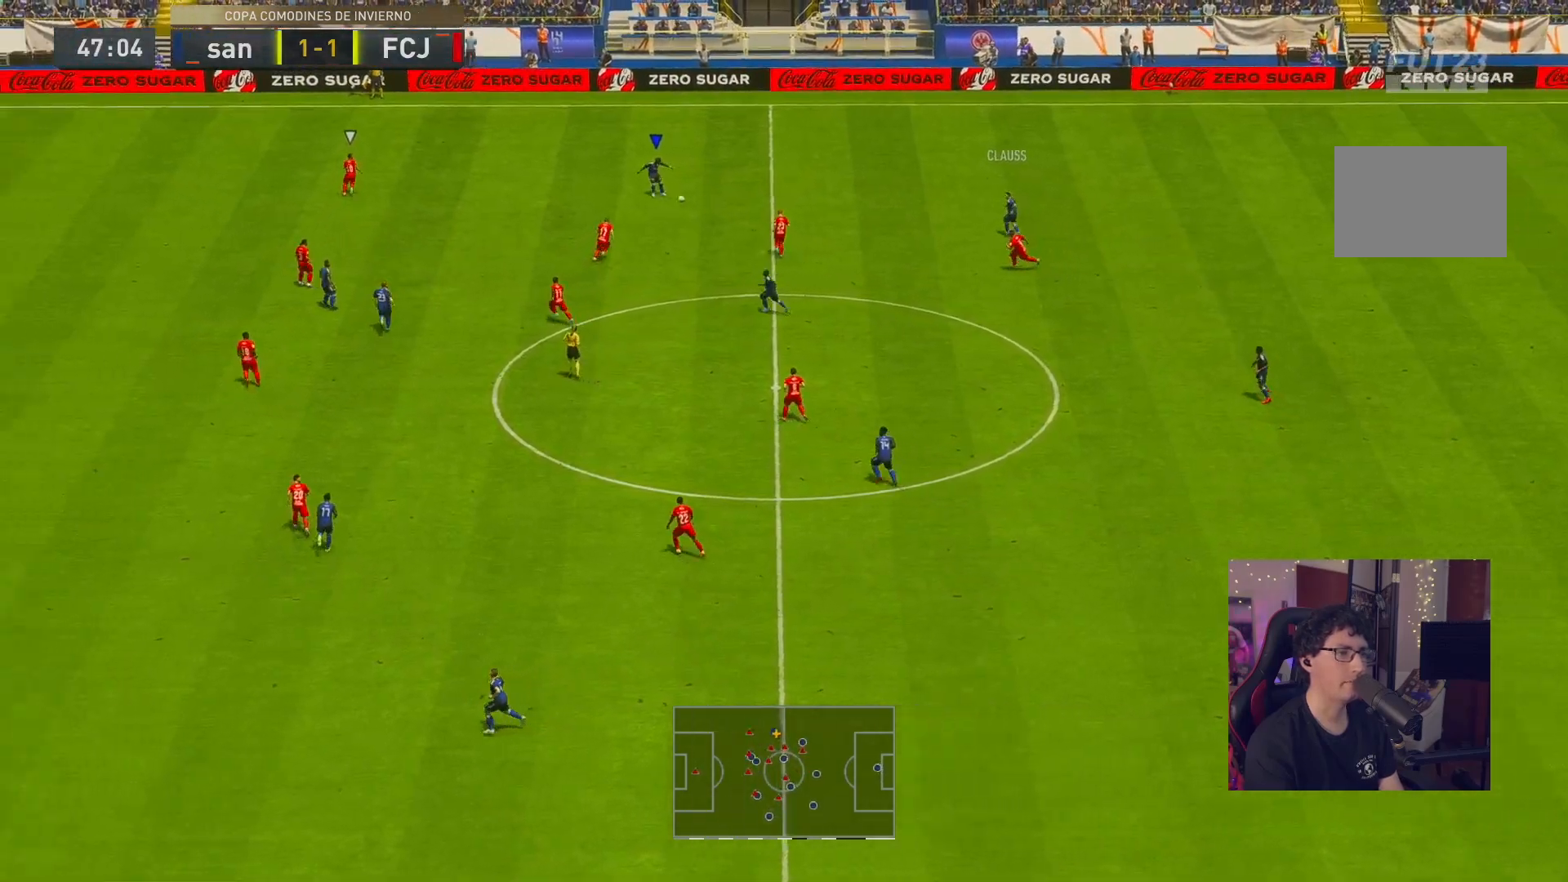
{"buttons": [], "left_stick": "down-left", "right_stick": "center", "events": [[383, "A", "down"], [417, "left_stick", "down-left"], [500, "A", "up"]]}
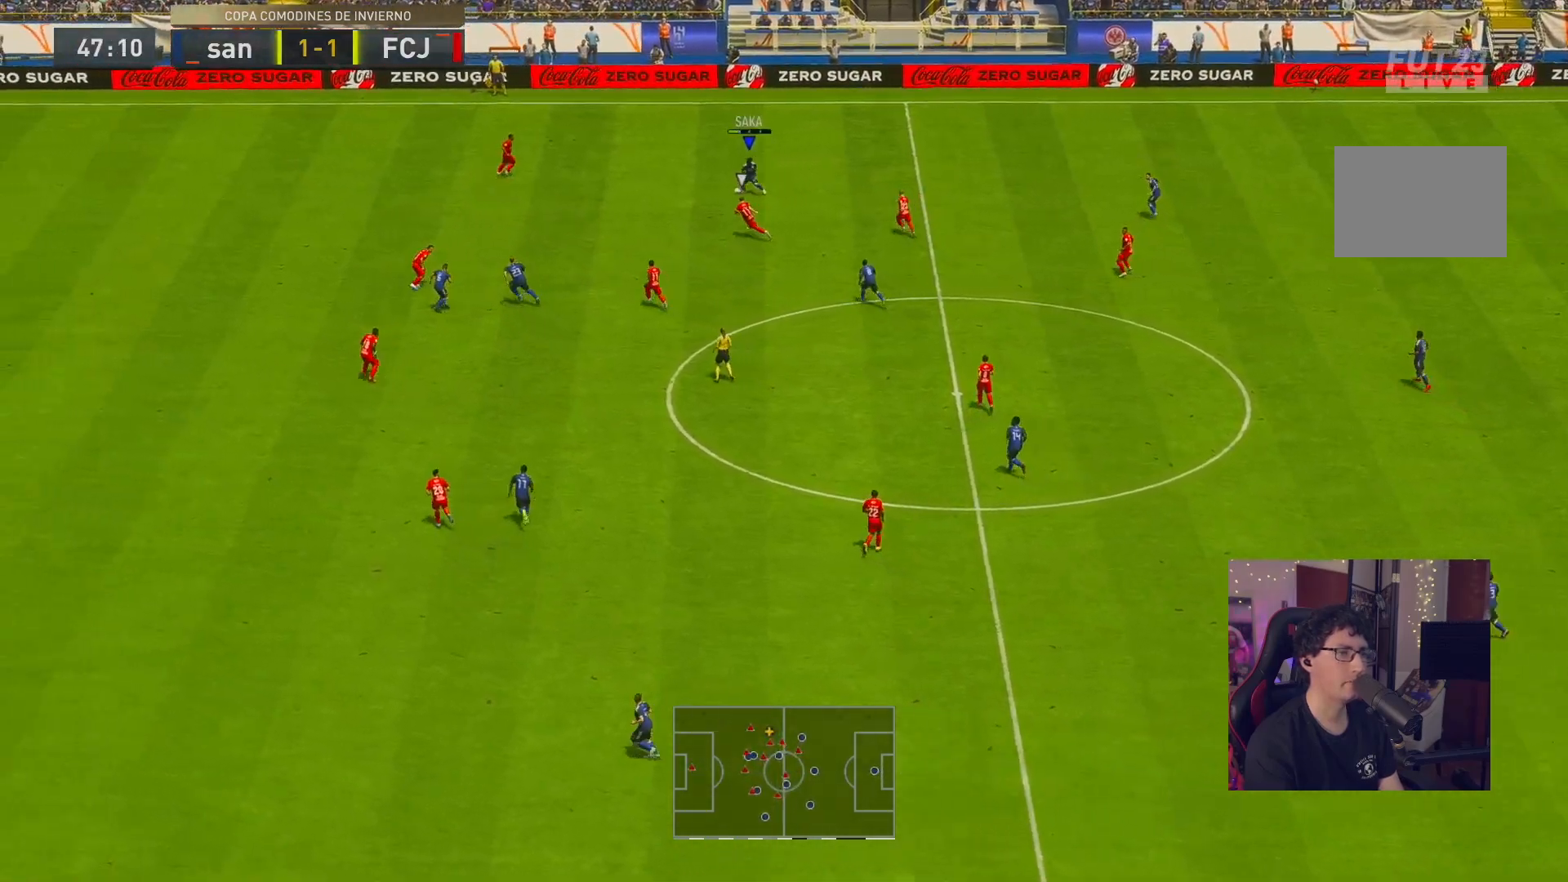
{"buttons": ["R2"], "left_stick": "up-left", "right_stick": "center", "events": [[167, "R2", "down"], [267, "left_stick", "center"], [483, "left_stick", "up-left"]]}
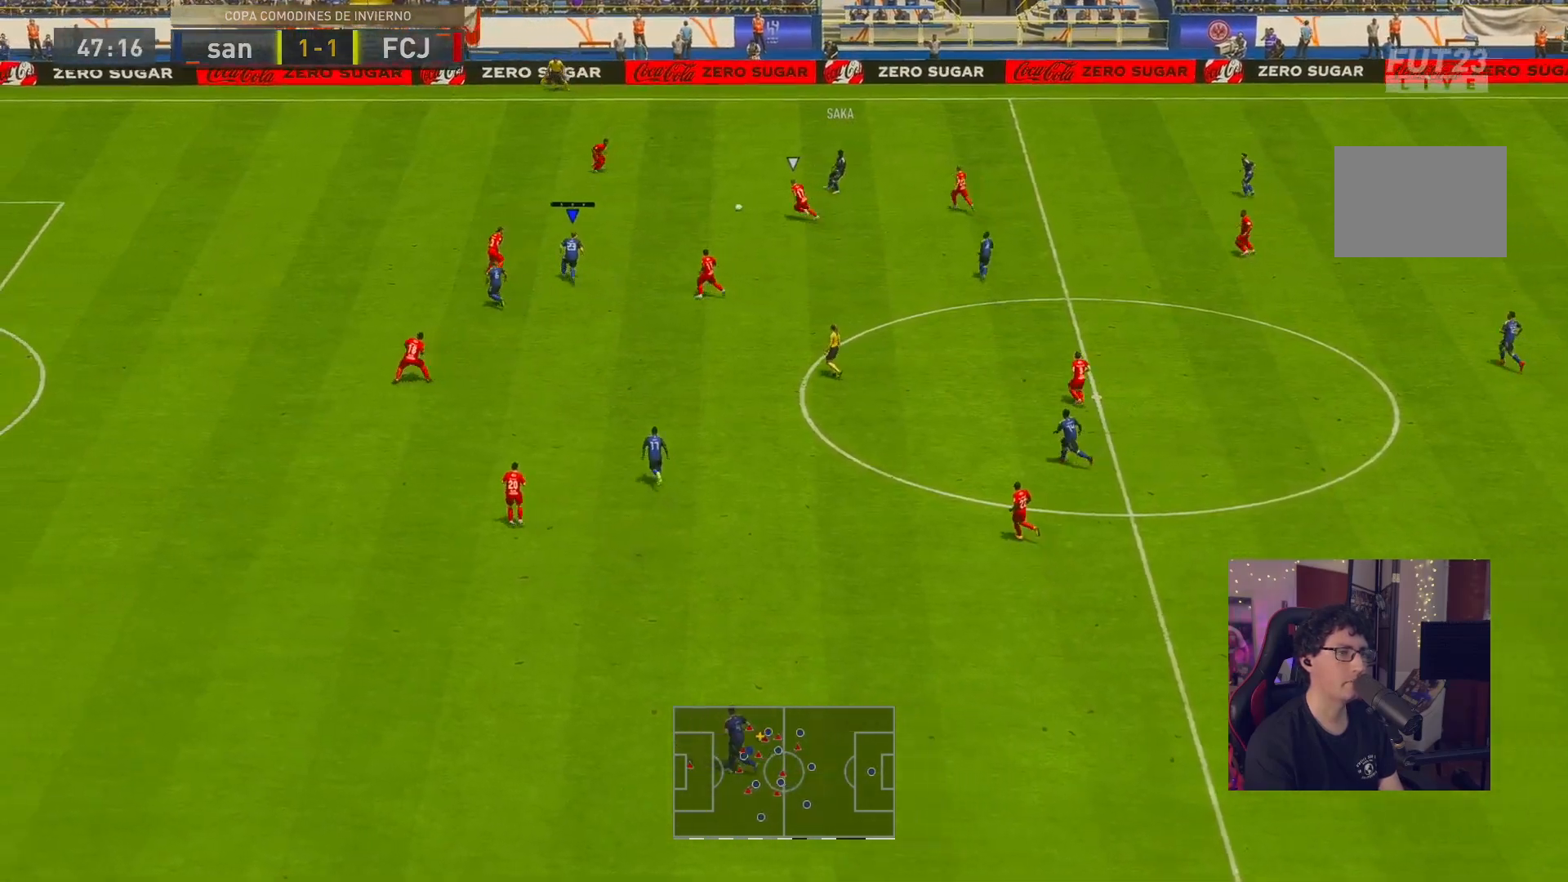
{"buttons": [], "left_stick": "up-left", "right_stick": "center", "events": [[233, "R2", "up"]]}
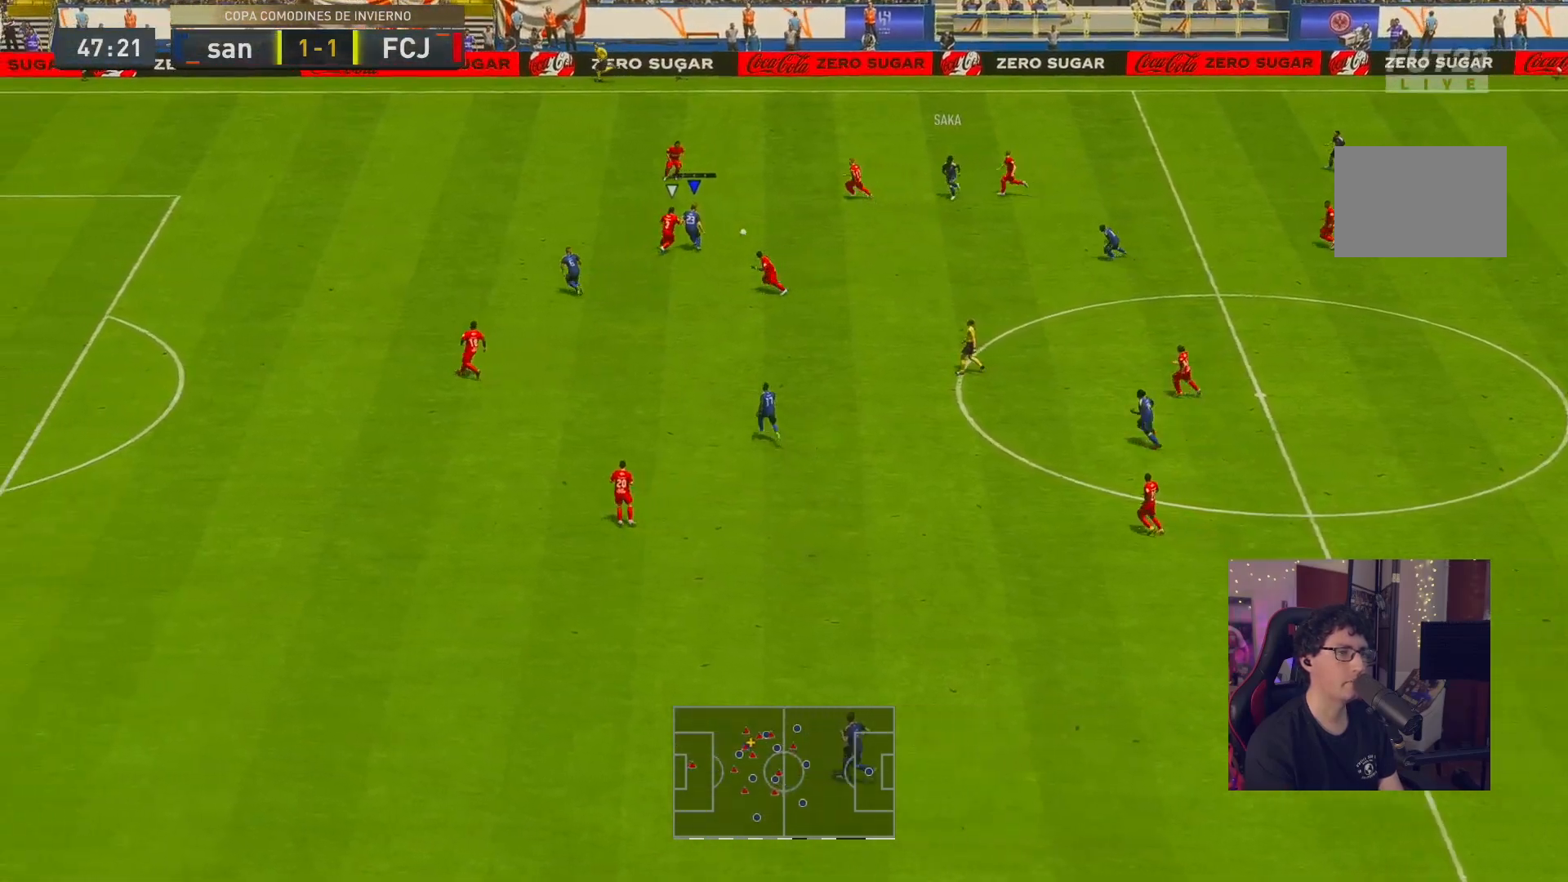
{"buttons": ["R2"], "left_stick": "left", "right_stick": "center", "events": [[267, "Y", "down"], [300, "left_stick", "left"], [333, "Y", "up"], [500, "R2", "down"]]}
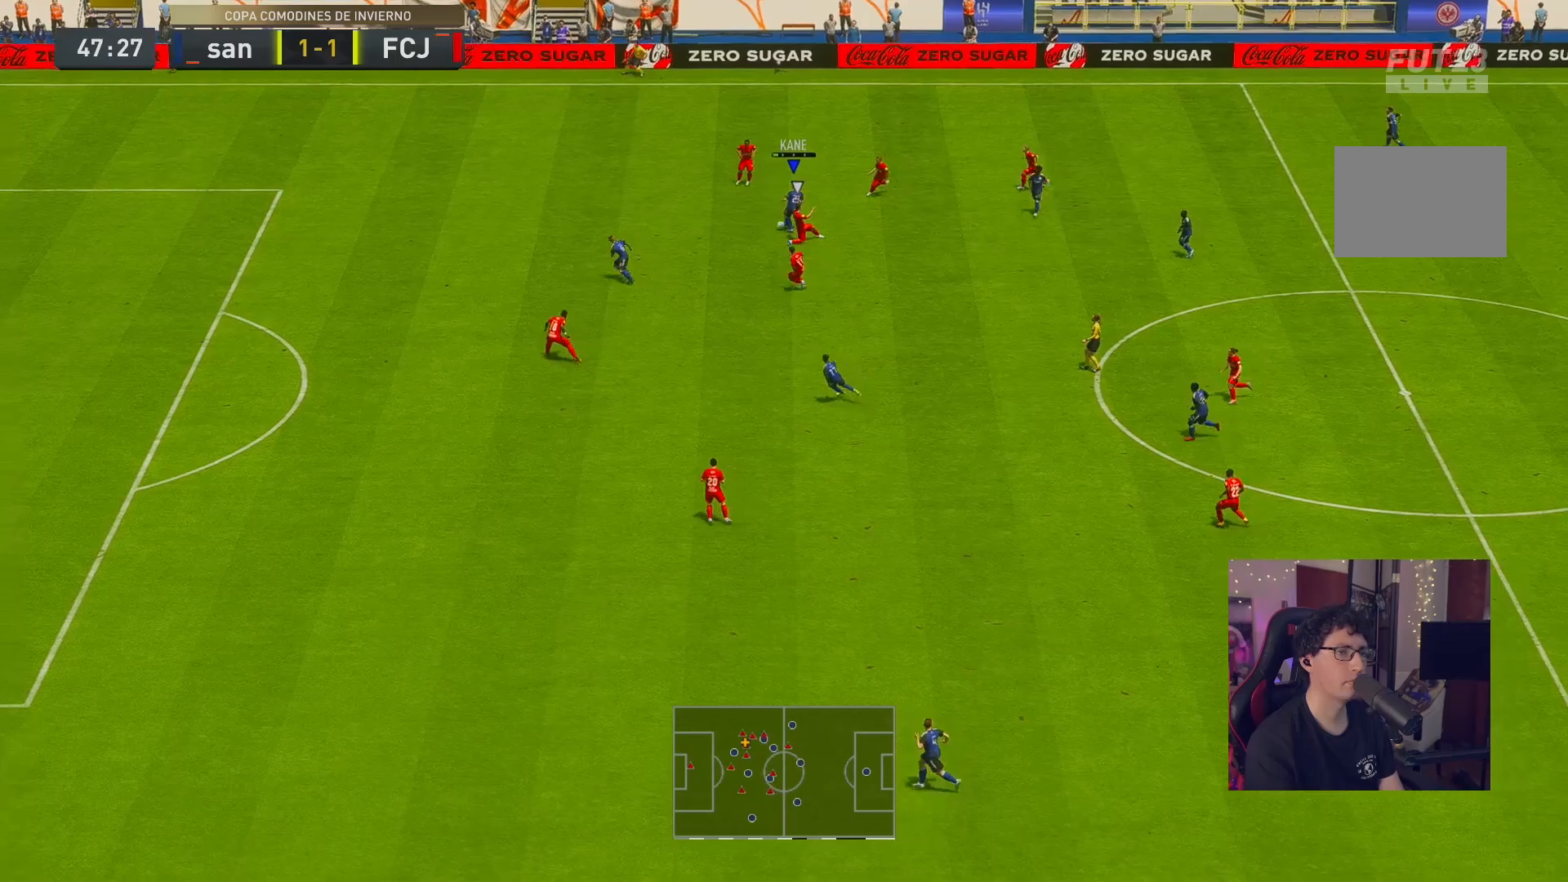
{"buttons": ["R2"], "left_stick": "left", "right_stick": "center", "events": []}
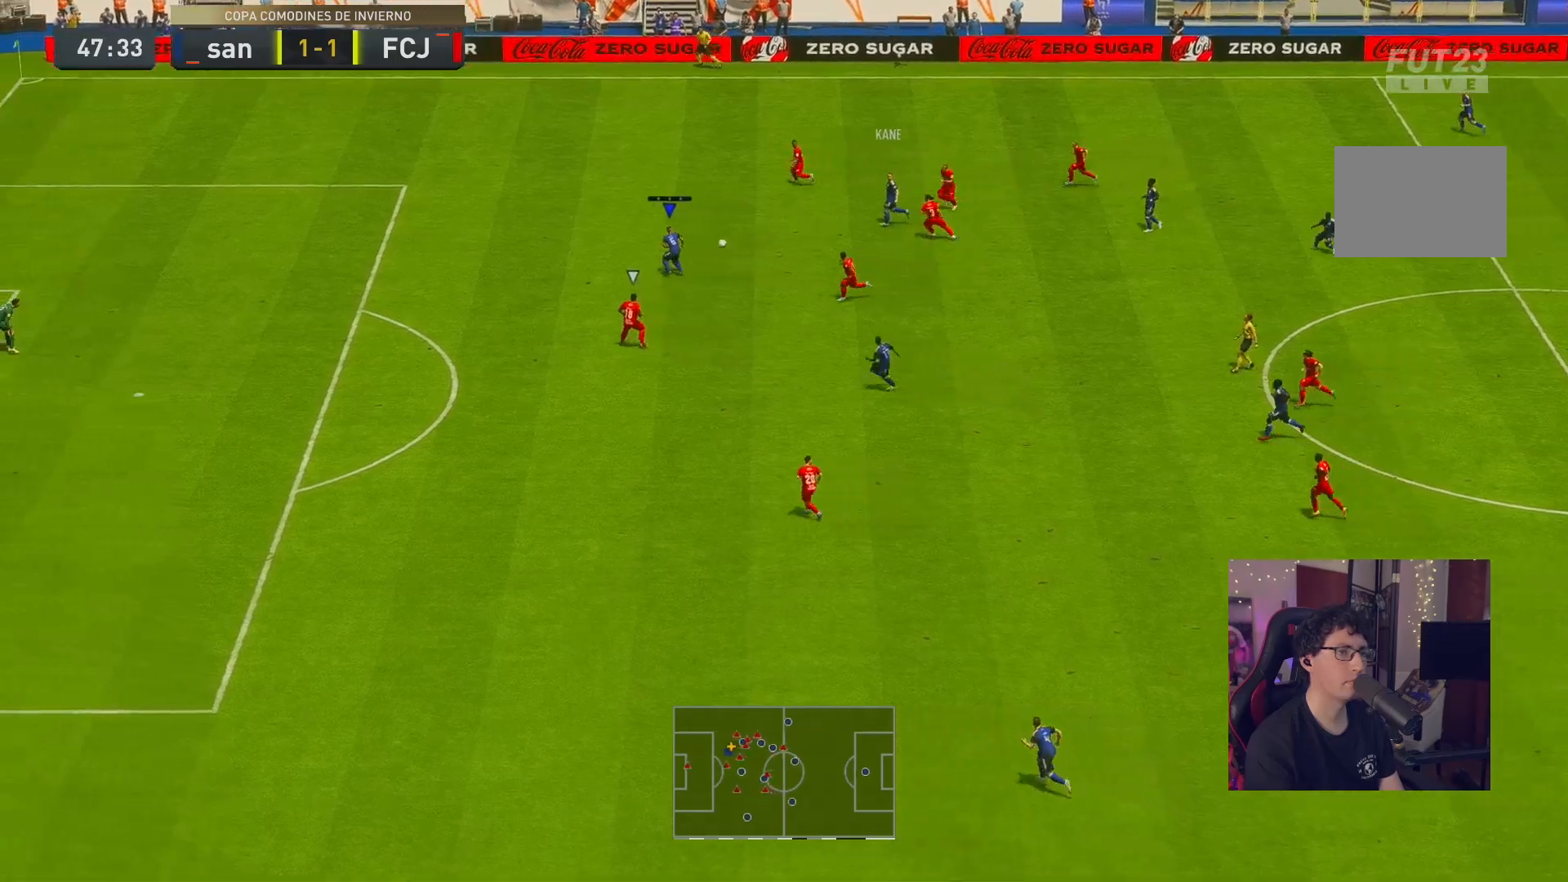
{"buttons": [], "left_stick": "center", "right_stick": "down", "events": [[400, "R2", "up"], [483, "left_stick", "center"], [500, "right_stick", "down"]]}
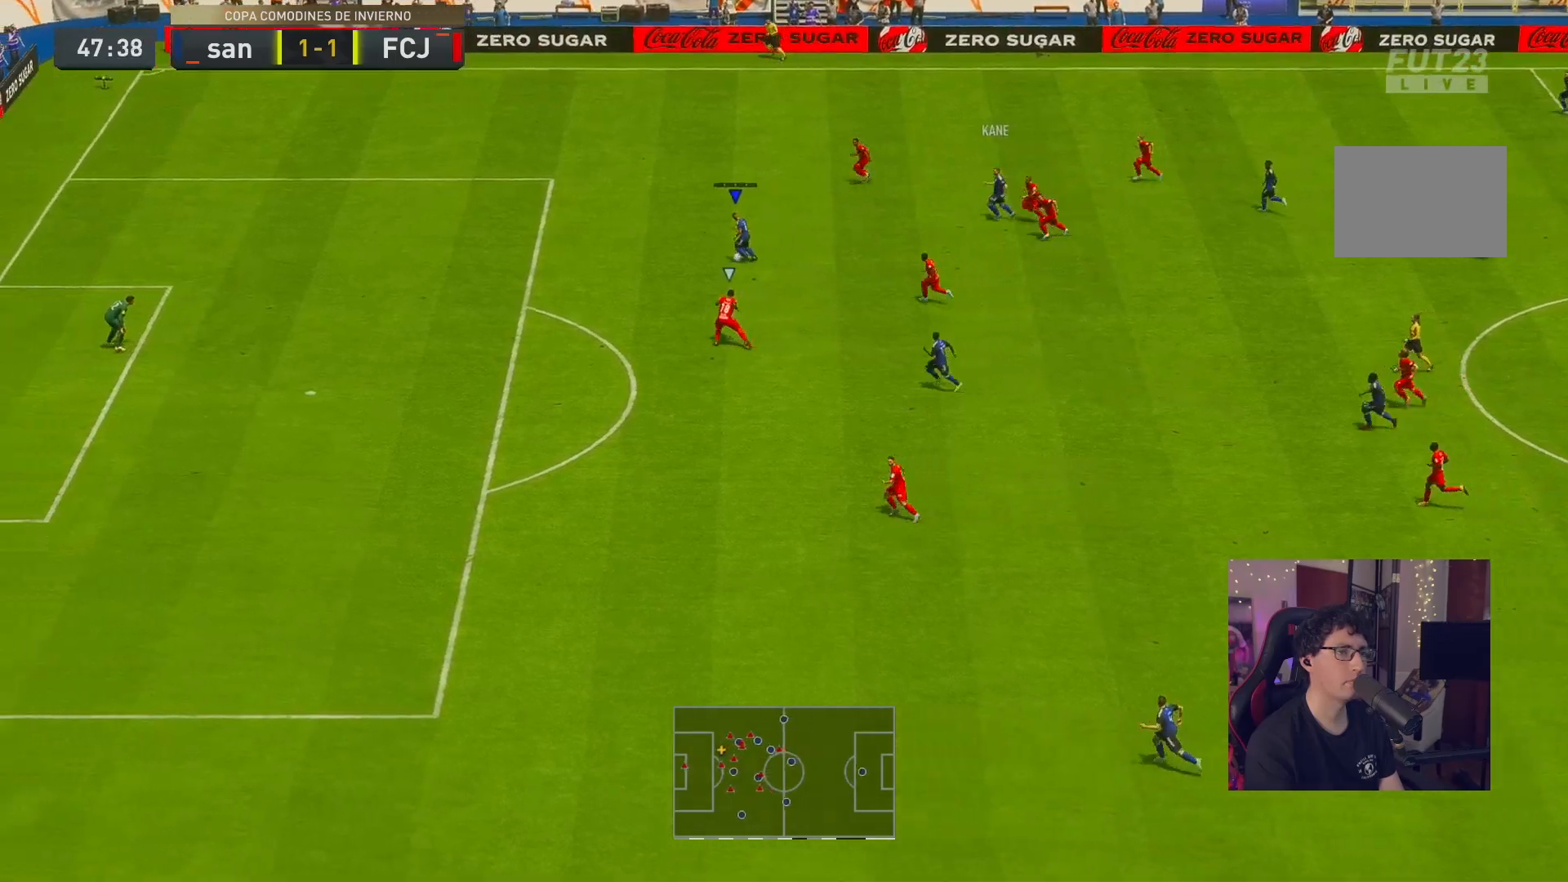
{"buttons": [], "left_stick": "down", "right_stick": "center", "events": [[317, "right_stick", "center"], [383, "left_stick", "down"]]}
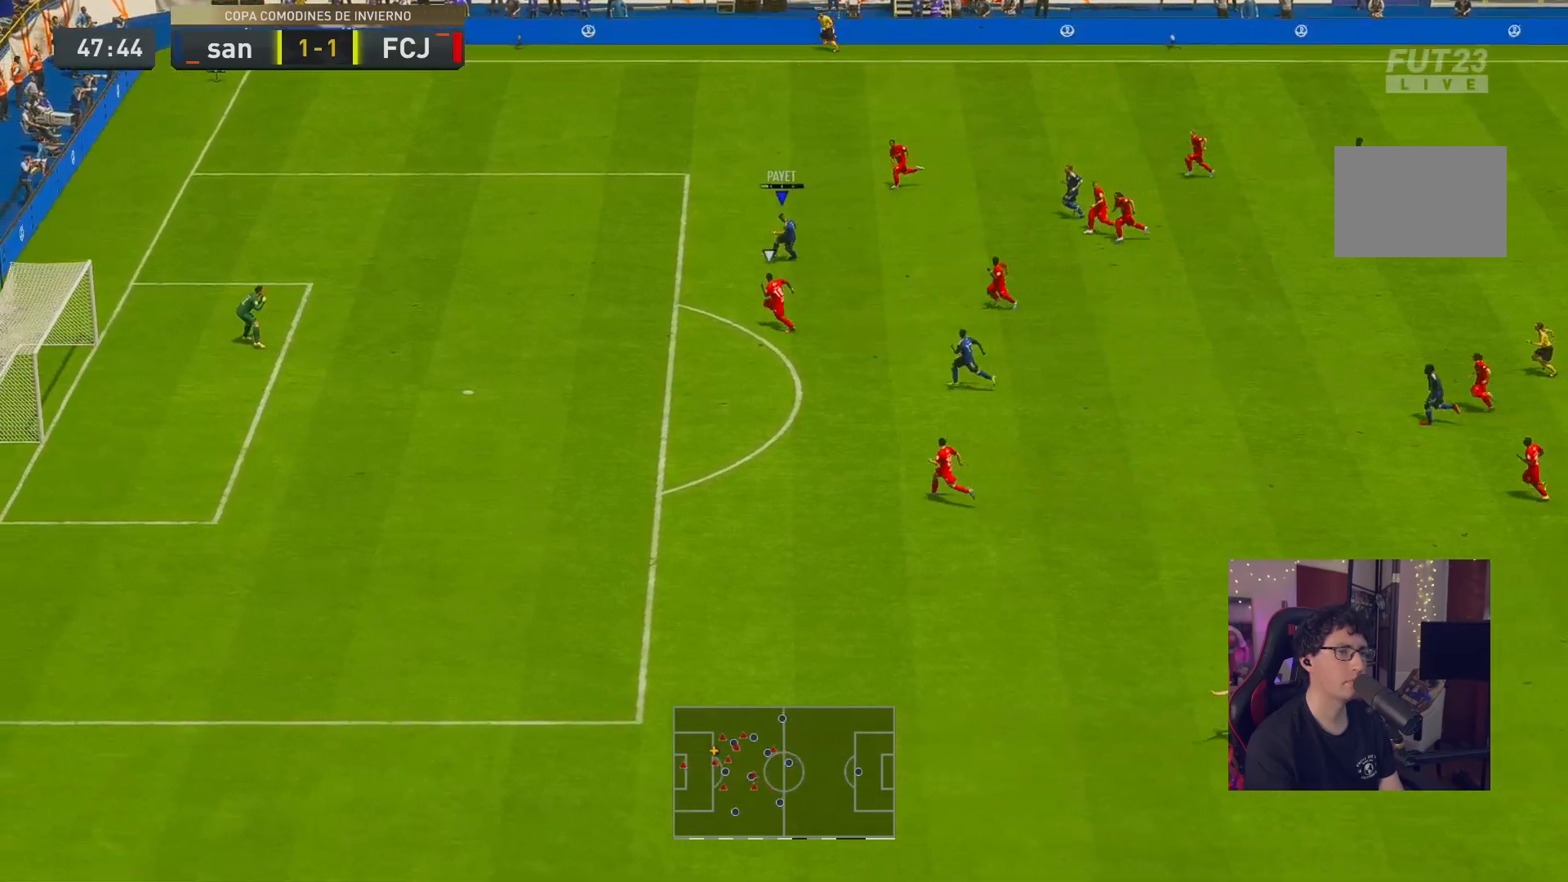
{"buttons": ["R2"], "left_stick": "down-left", "right_stick": "center", "events": [[117, "R2", "down"], [200, "left_stick", "center"], [350, "left_stick", "down-left"]]}
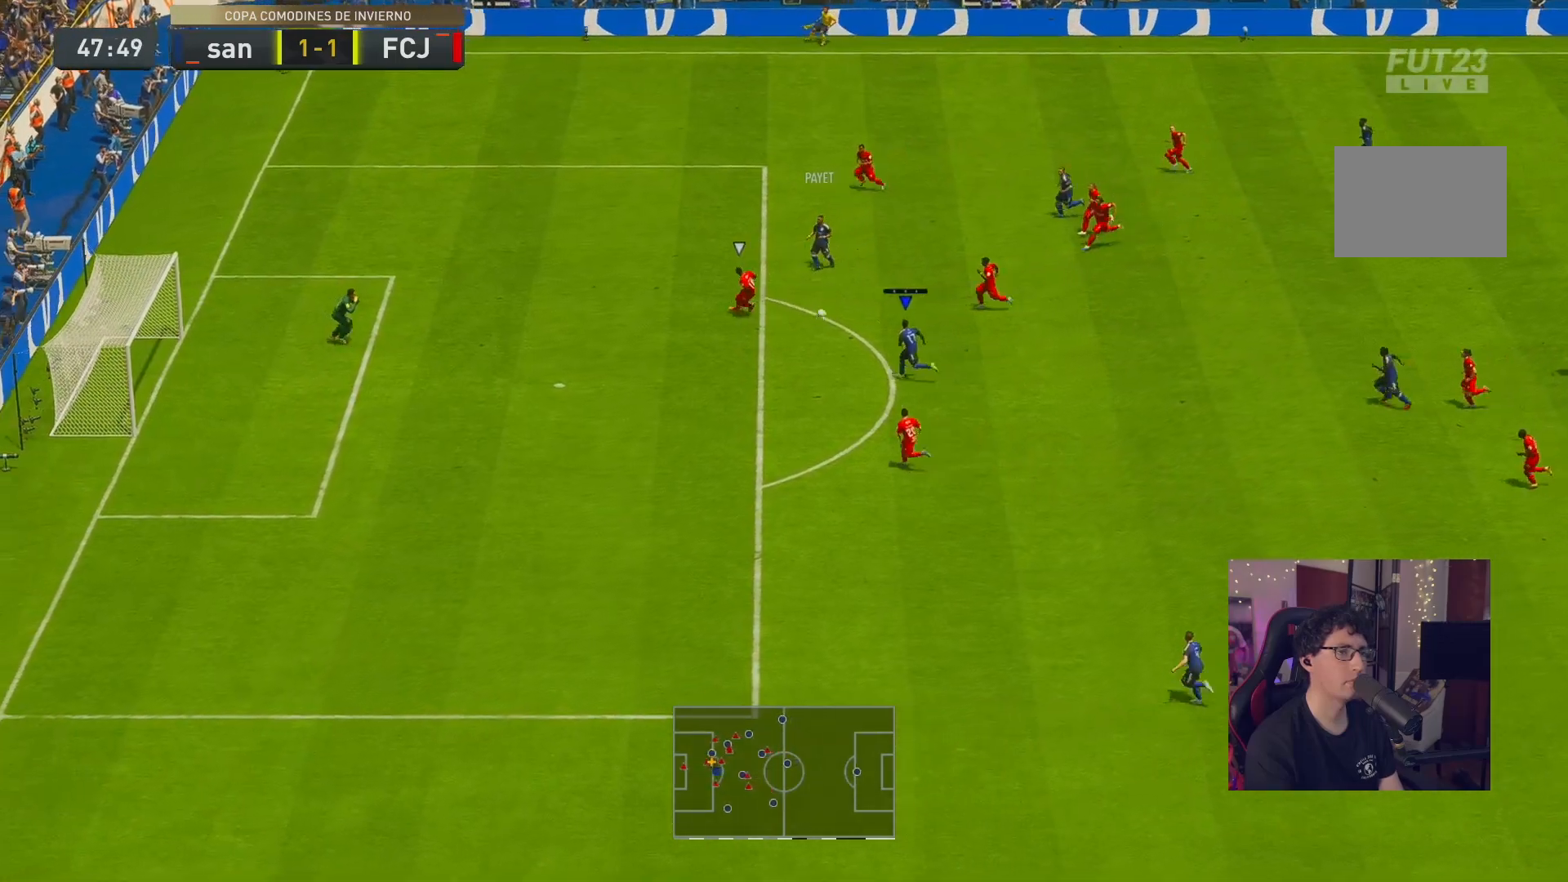
{"buttons": [], "left_stick": "up", "right_stick": "center", "events": [[133, "R2", "up"], [433, "left_stick", "up-left"], [500, "left_stick", "up"]]}
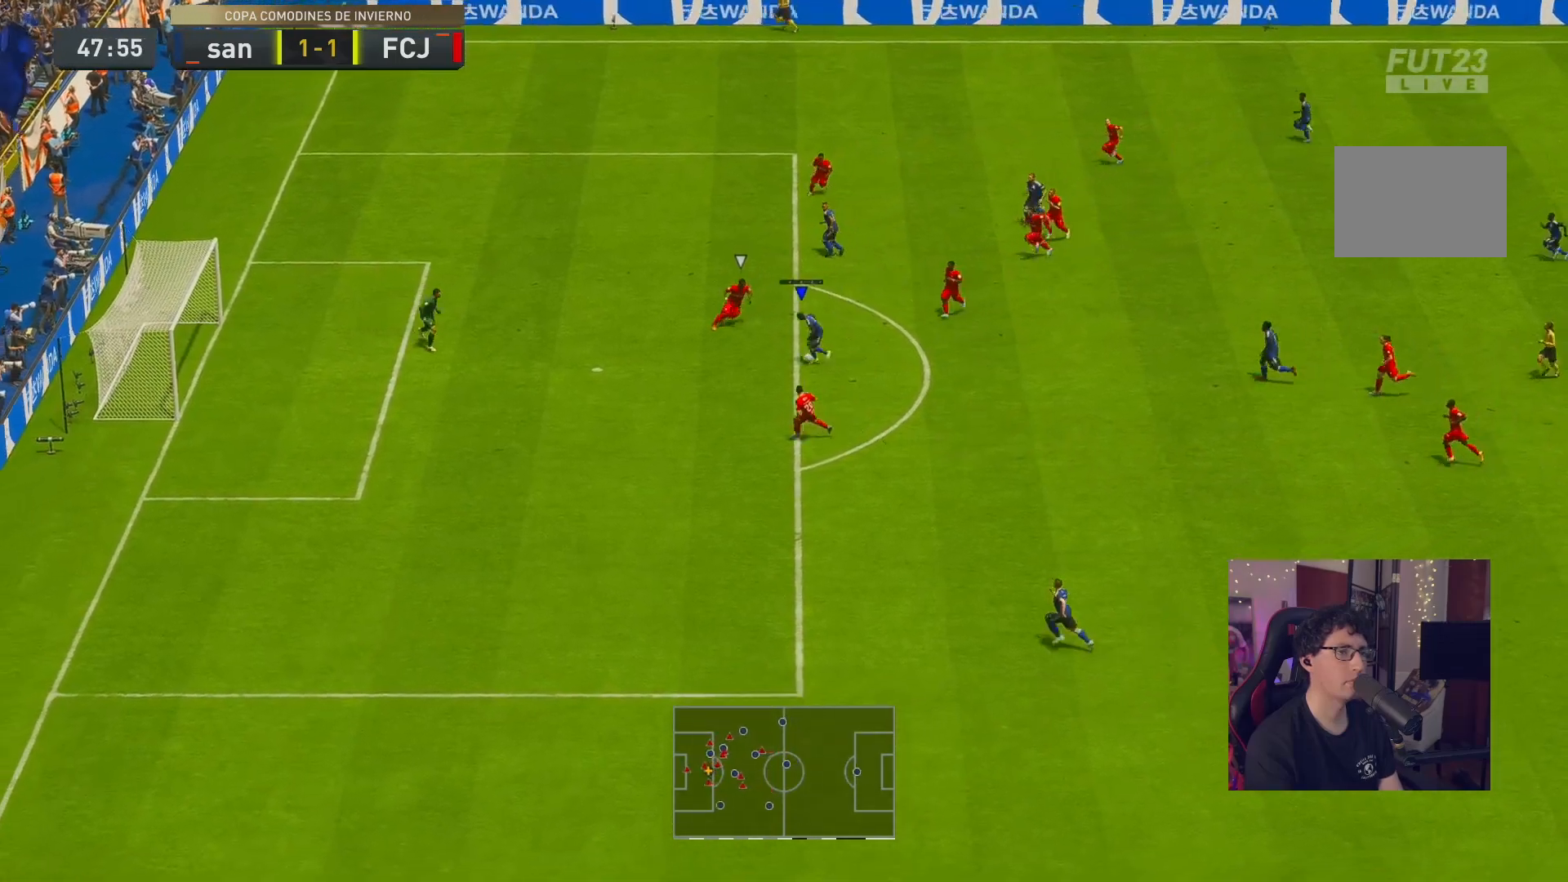
{"buttons": [], "left_stick": "up-right", "right_stick": "center", "events": [[167, "left_stick", "up-right"]]}
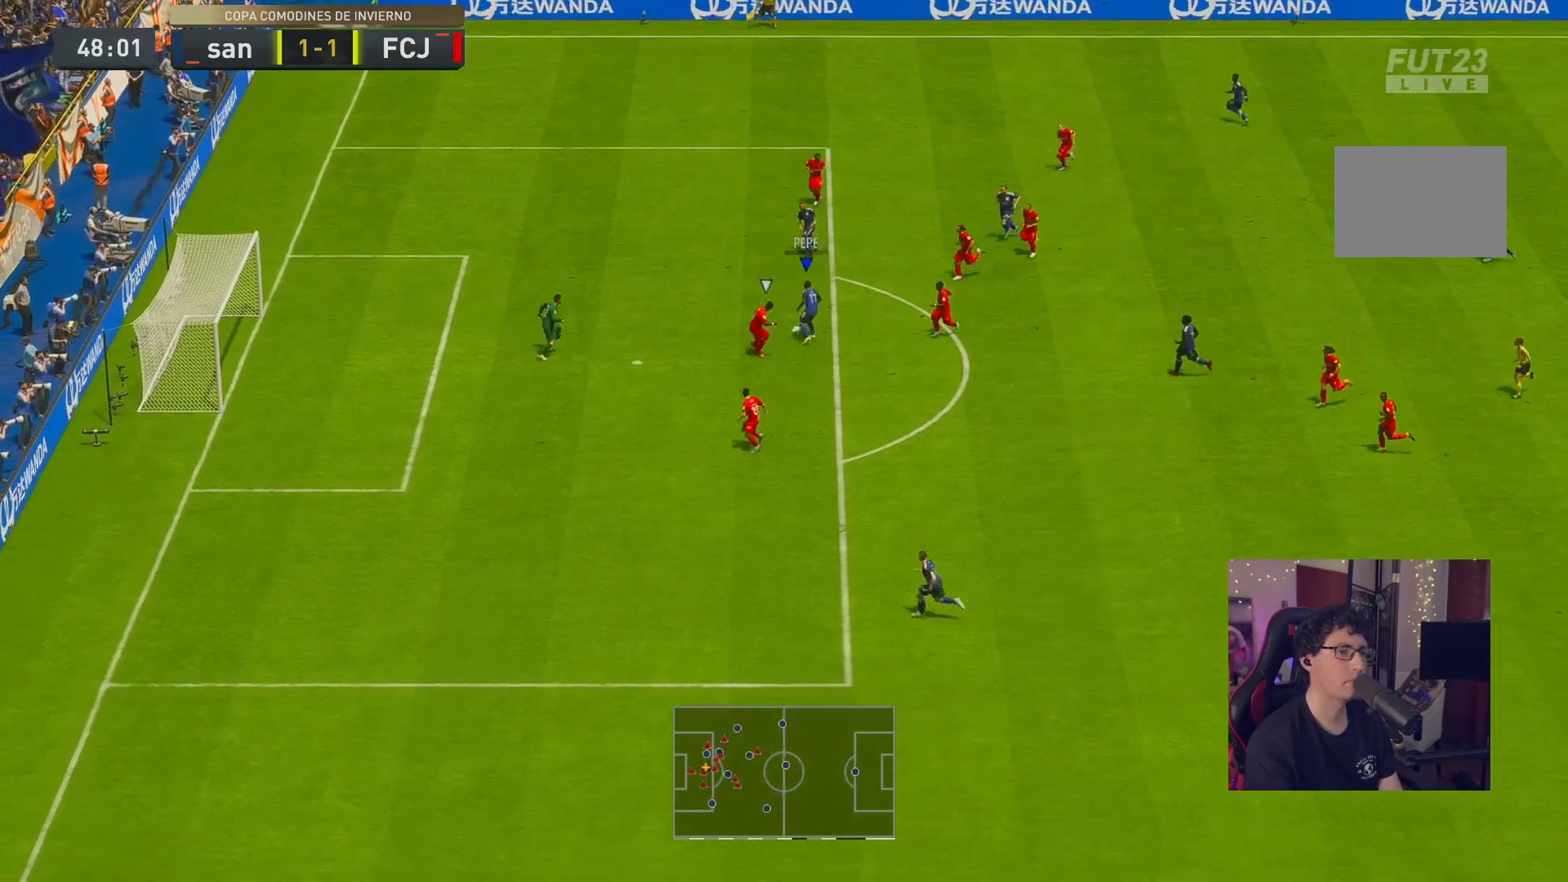
{"buttons": [], "left_stick": "up-left", "right_stick": "center", "events": [[150, "left_stick", "up-left"]]}
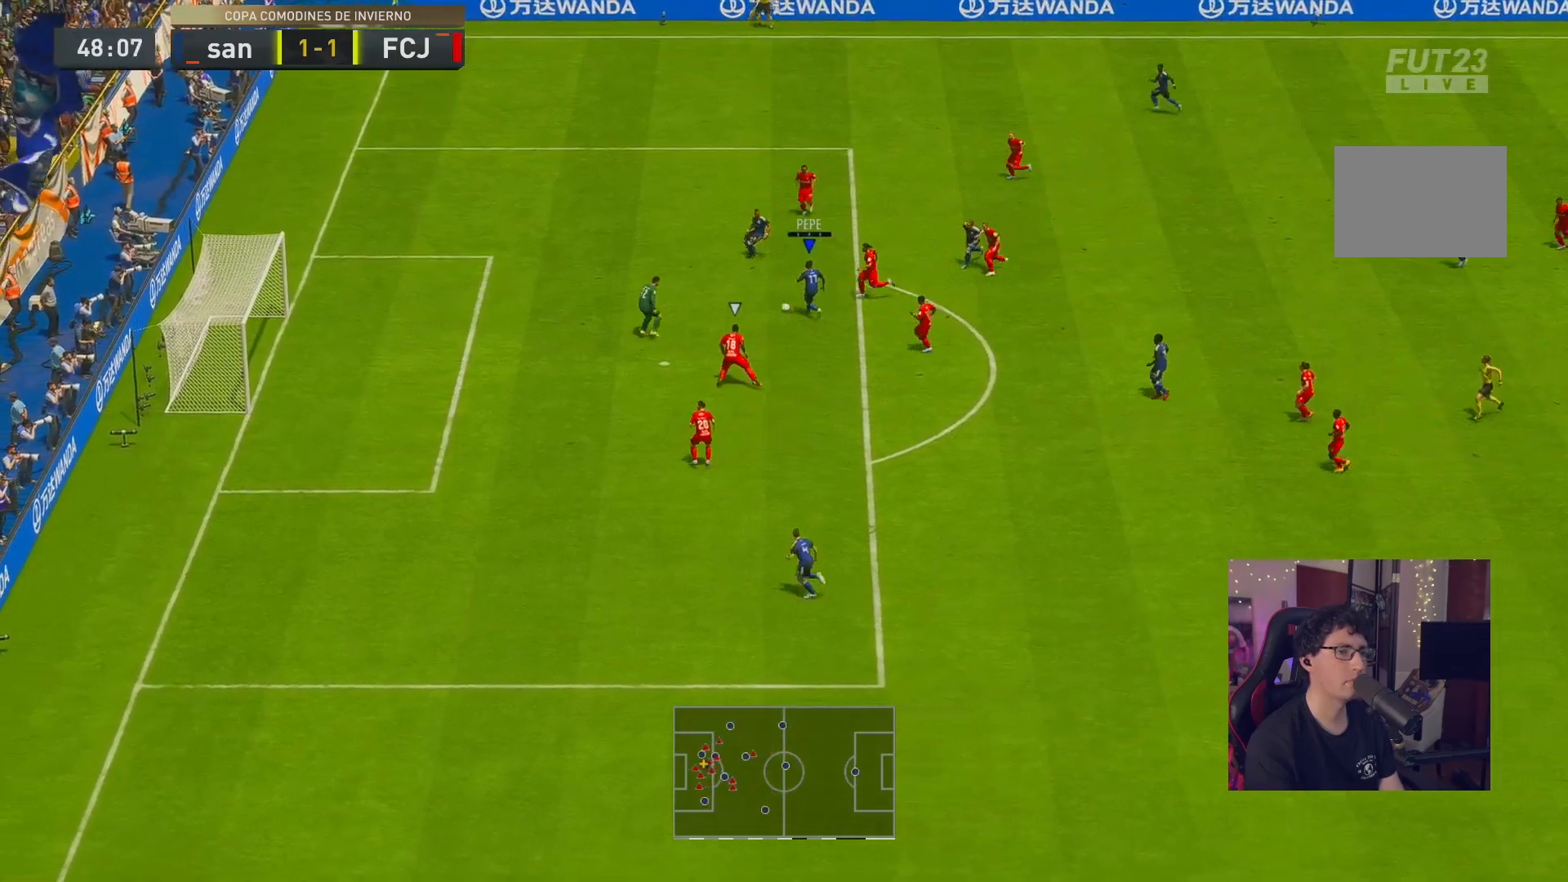
{"buttons": [], "left_stick": "down-left", "right_stick": "center", "events": [[50, "left_stick", "down-left"]]}
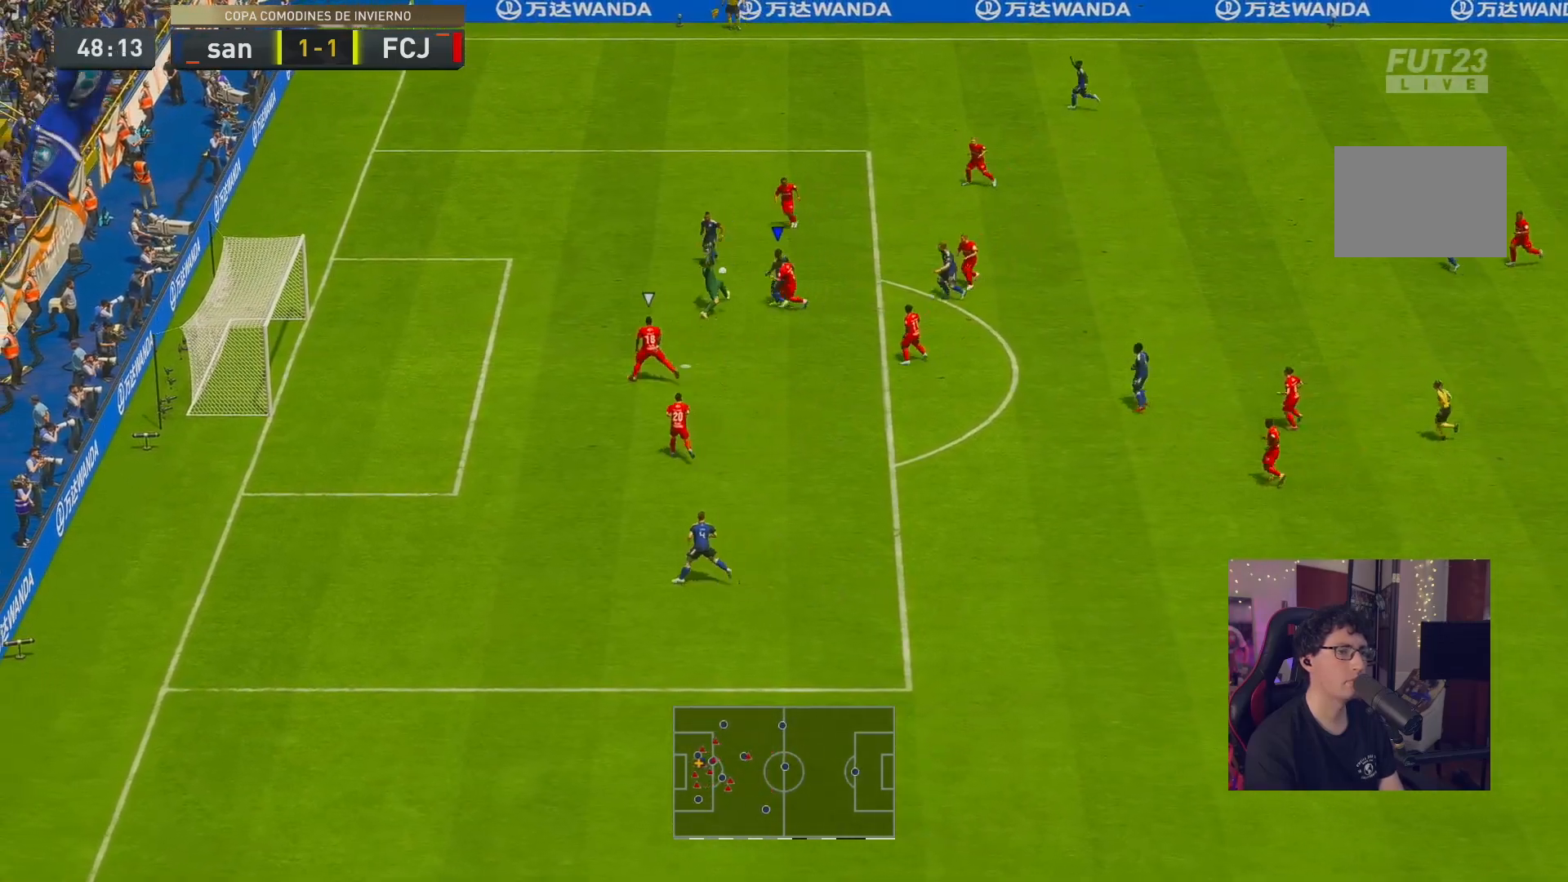
{"buttons": [], "left_stick": "down-left", "right_stick": "center", "events": []}
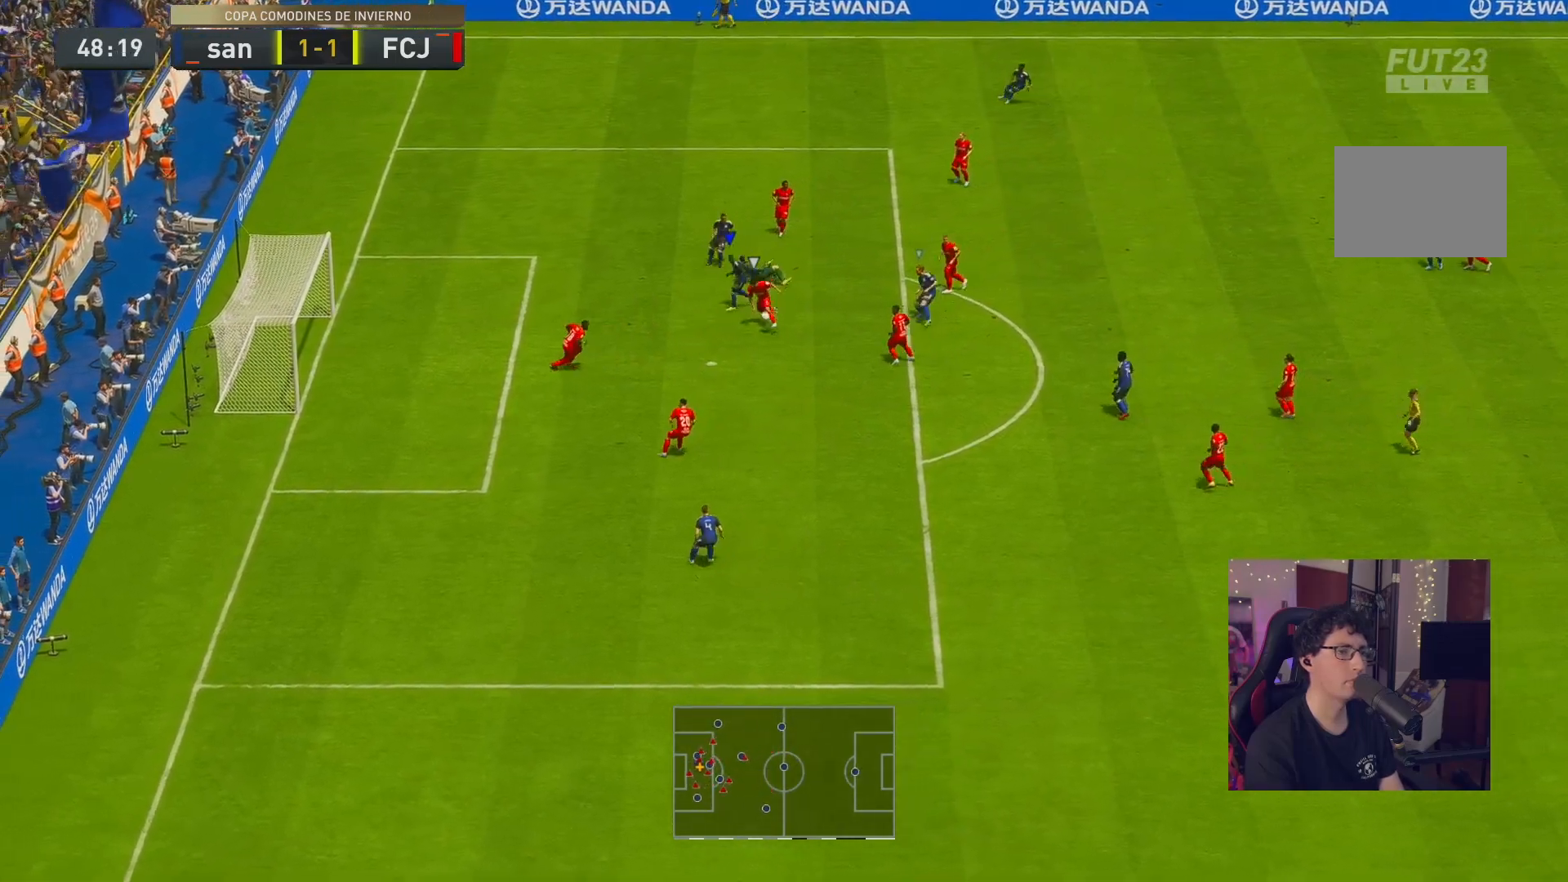
{"buttons": ["R2"], "left_stick": "down", "right_stick": "center", "events": [[133, "left_stick", "down"], [300, "R2", "down"]]}
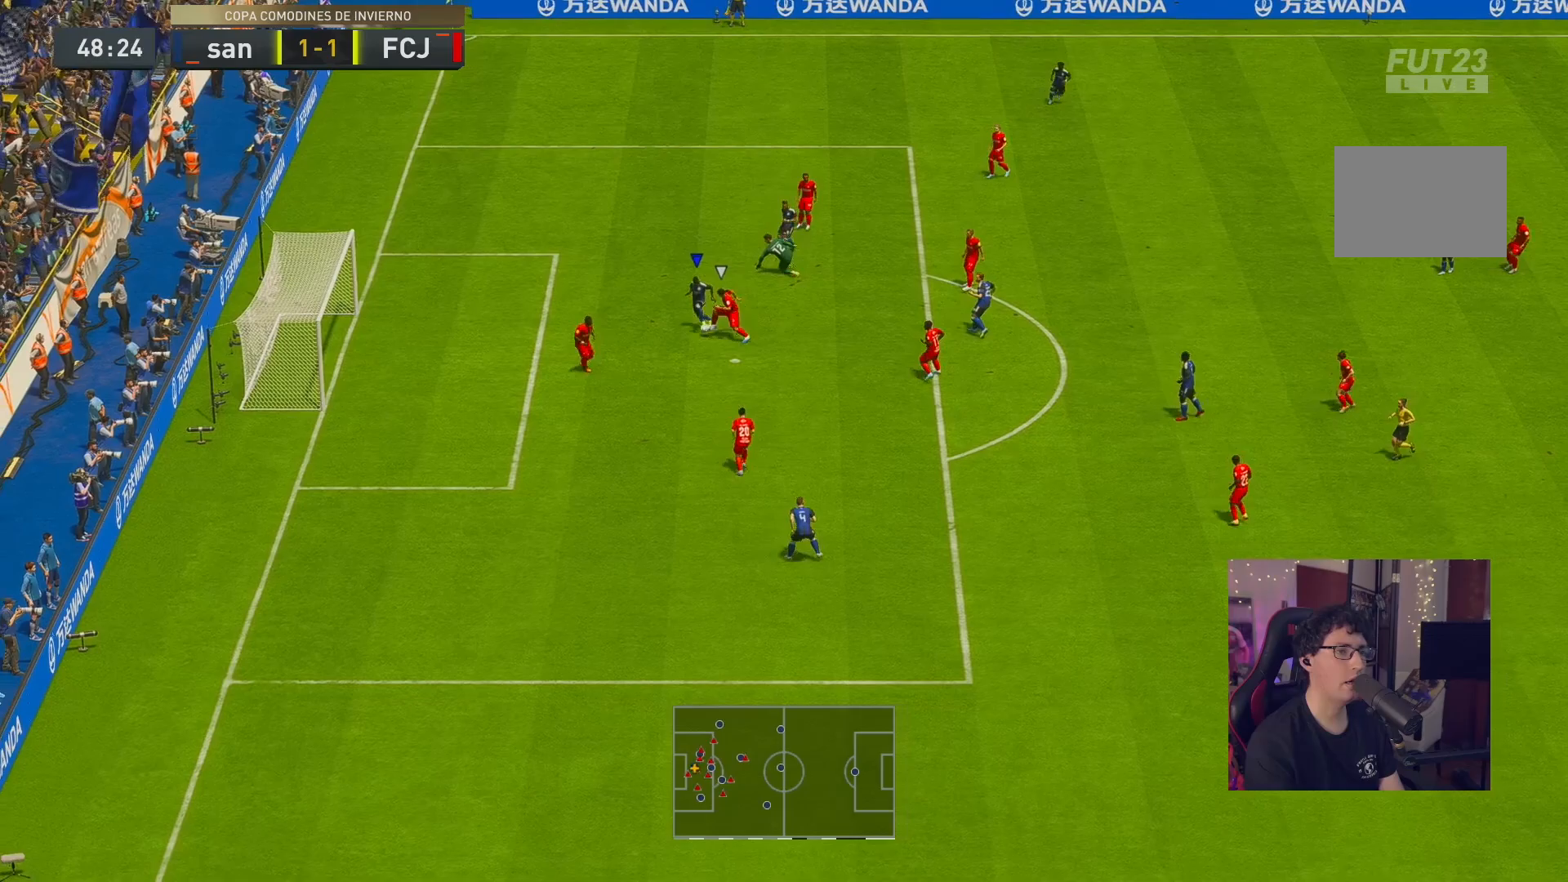
{"buttons": ["R2"], "left_stick": "left", "right_stick": "center", "events": [[167, "left_stick", "down-right"], [200, "L2", "down"], [400, "X", "down"], [433, "left_stick", "left"], [450, "L2", "up"], [467, "X", "up"]]}
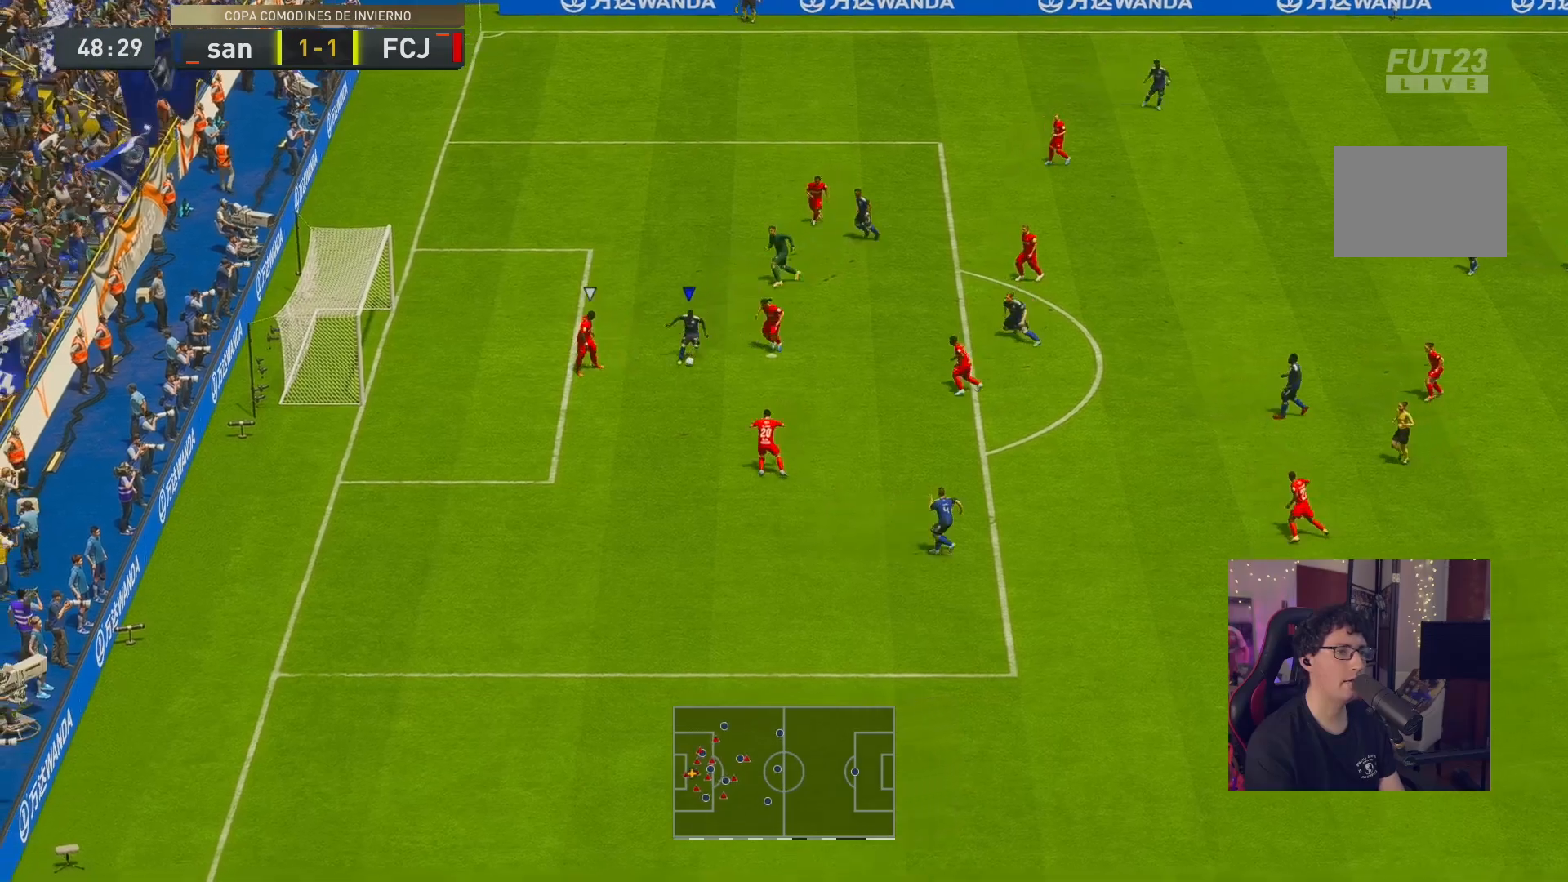
{"buttons": ["R2"], "left_stick": "left", "right_stick": "center", "events": []}
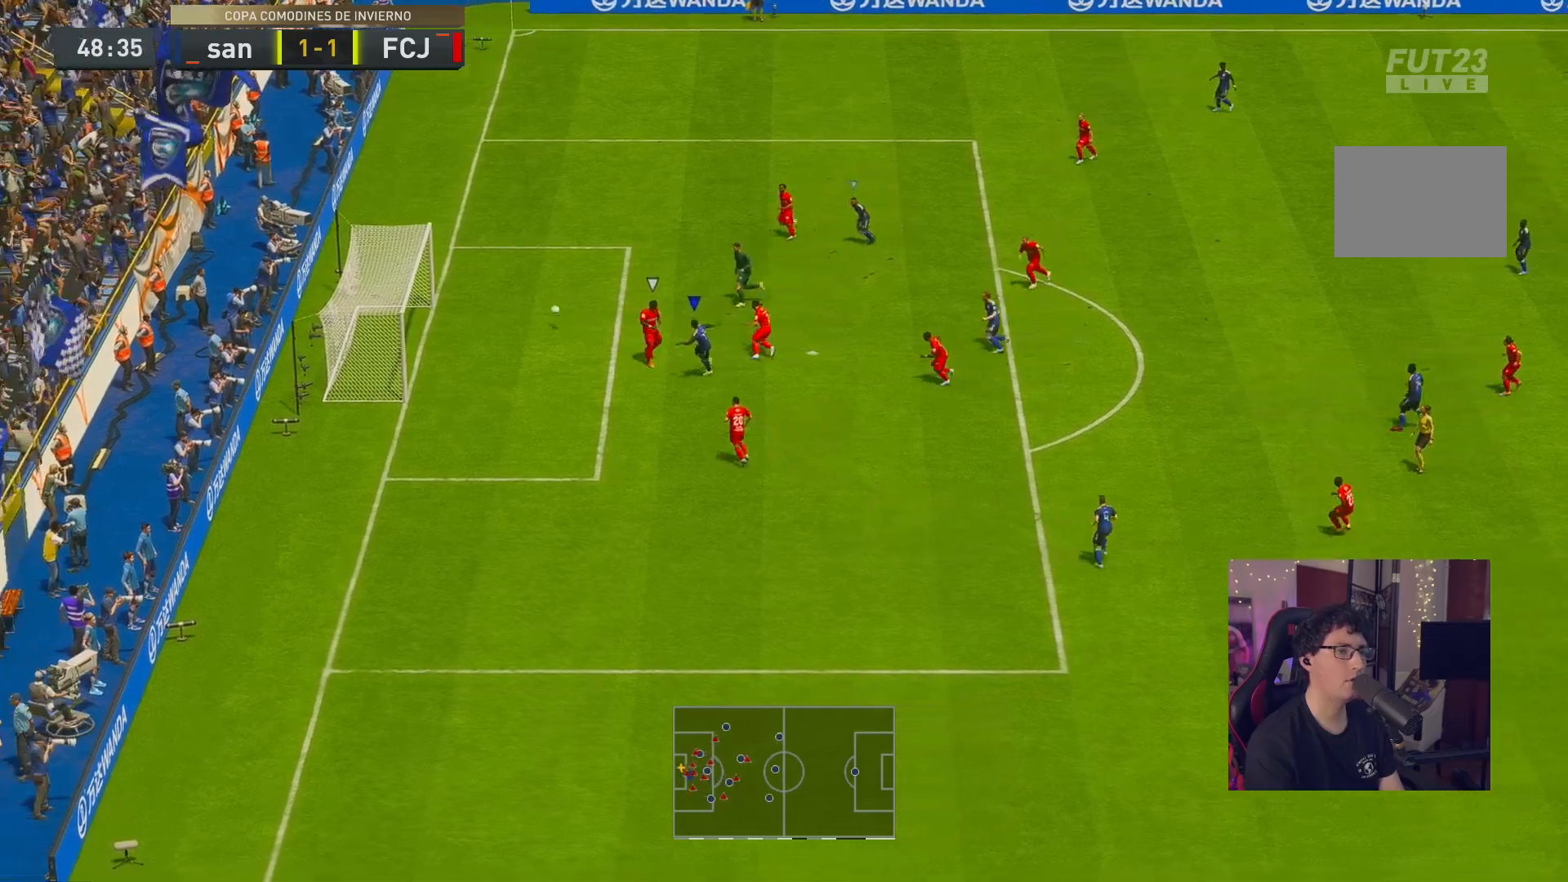
{"buttons": ["R2"], "left_stick": "center", "right_stick": "center", "events": [[450, "left_stick", "center"]]}
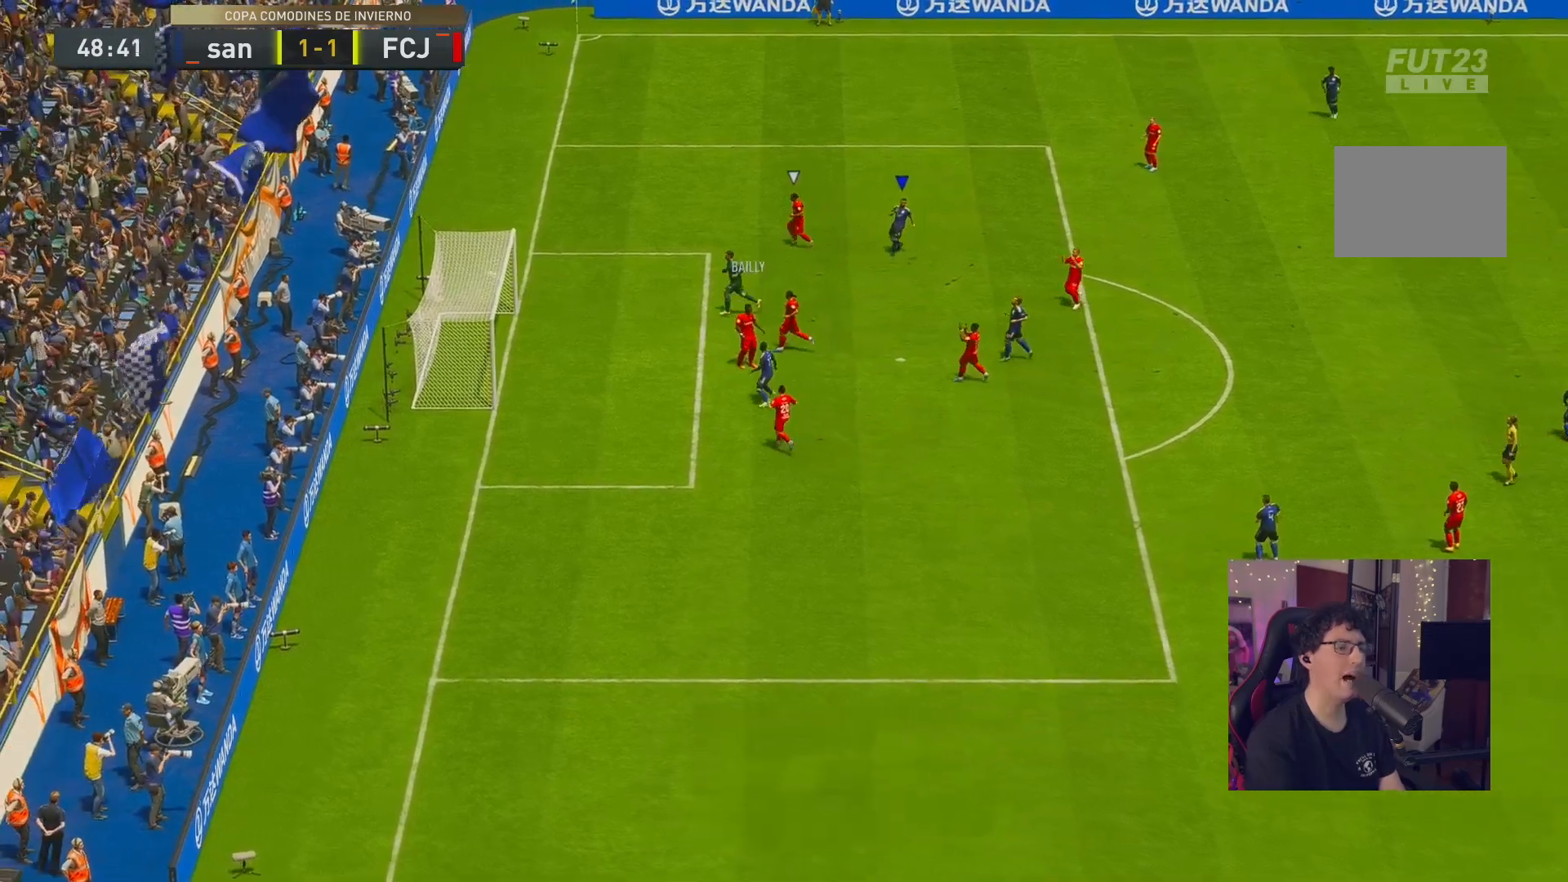
{"buttons": [], "left_stick": "center", "right_stick": "center", "events": [[83, "R2", "up"]]}
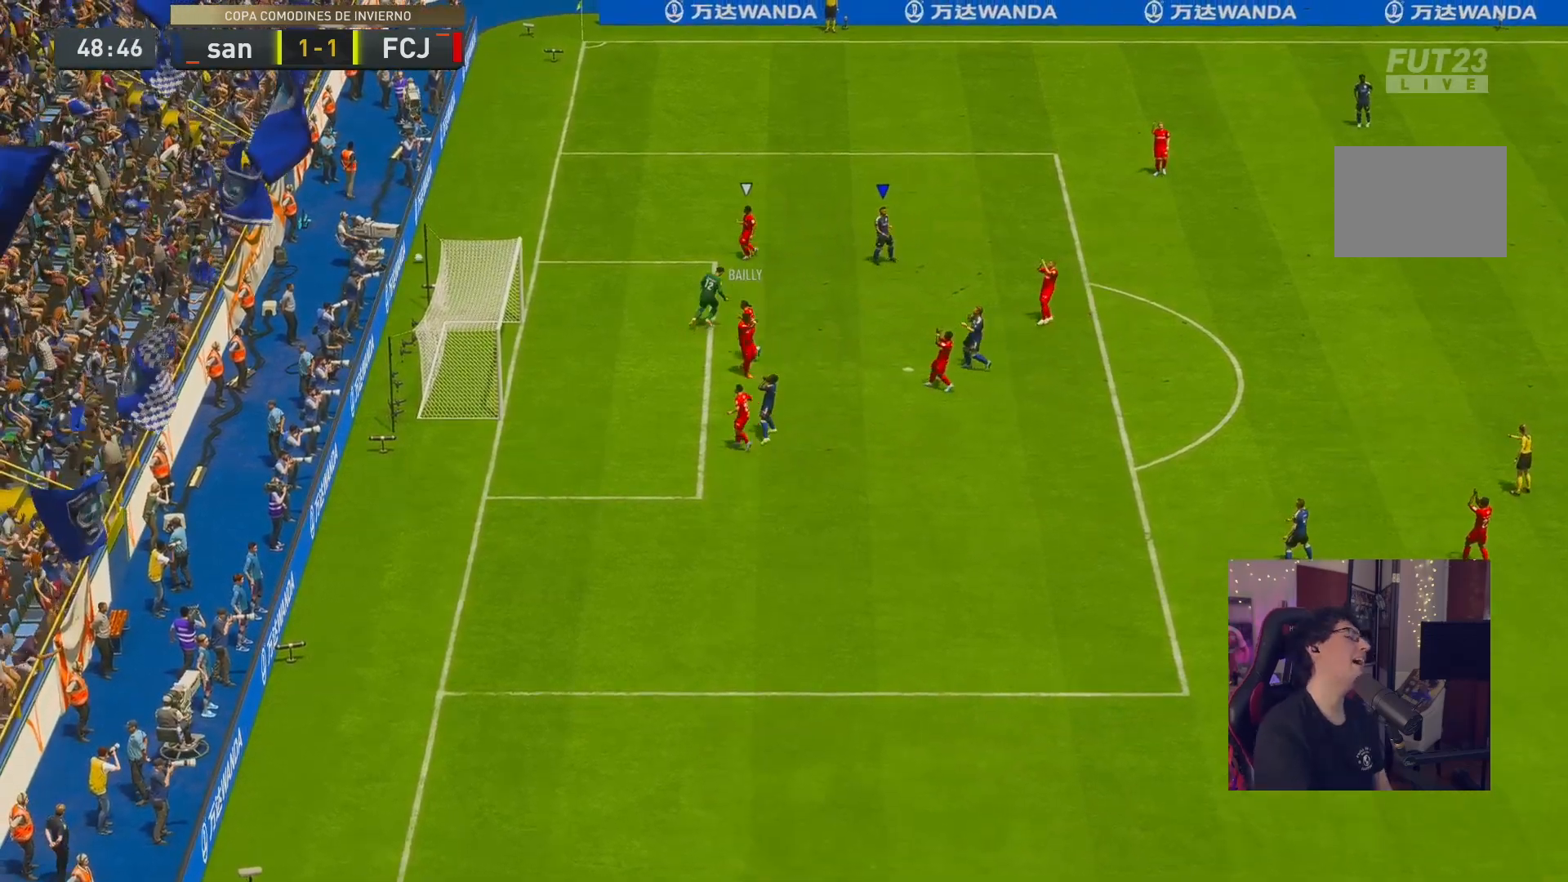
{"buttons": [], "left_stick": "center", "right_stick": "center", "events": []}
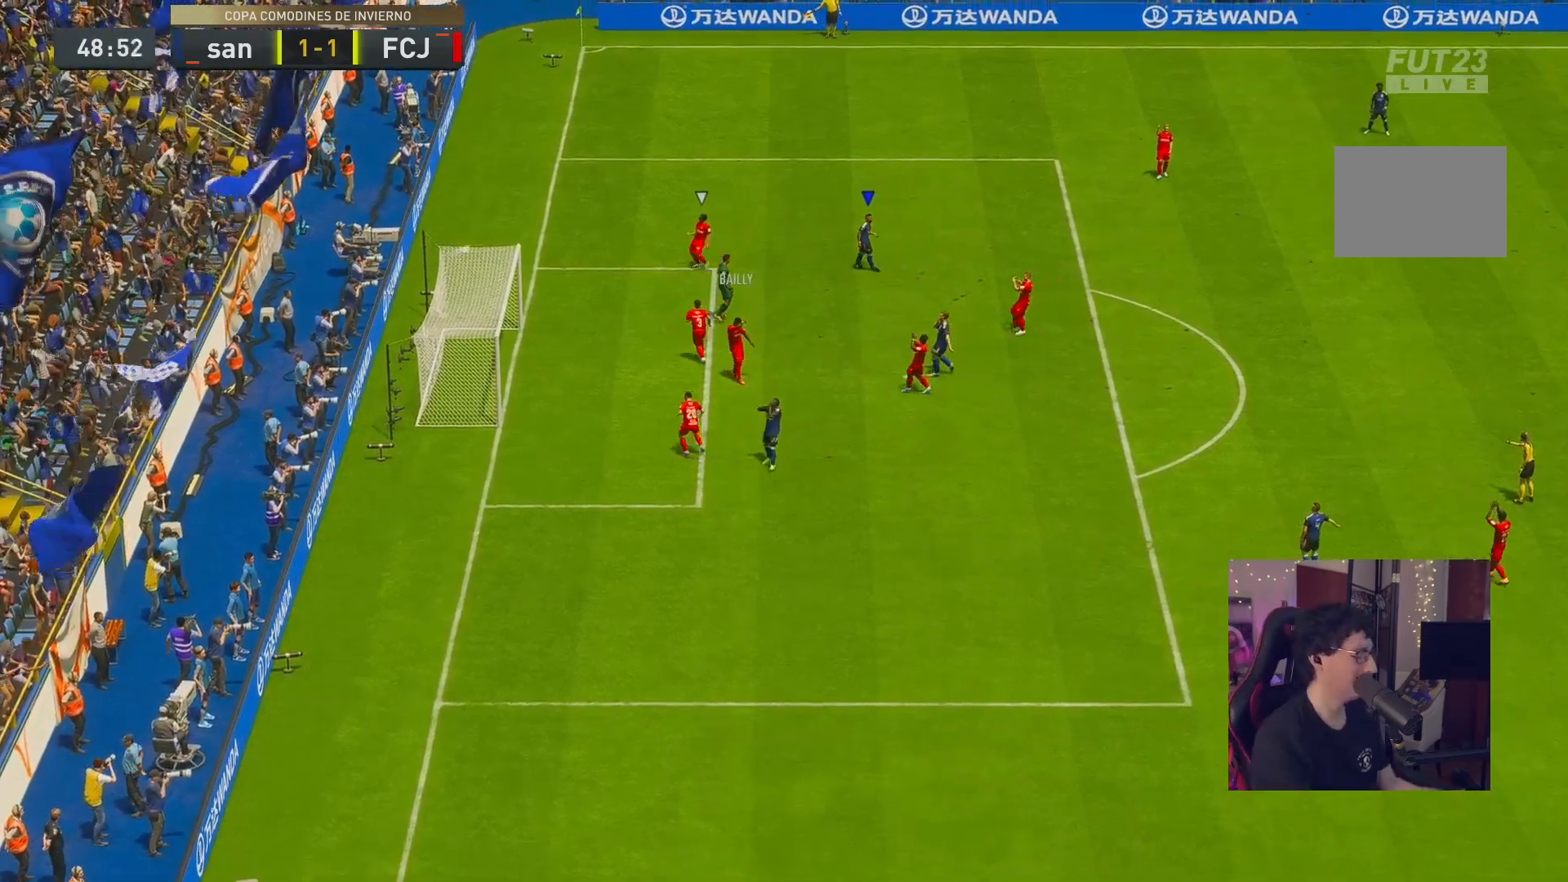
{"buttons": ["R2"], "left_stick": "right", "right_stick": "center", "events": [[50, "R1", "down"], [50, "R2", "down"], [50, "left_stick", "right"], [483, "R1", "up"]]}